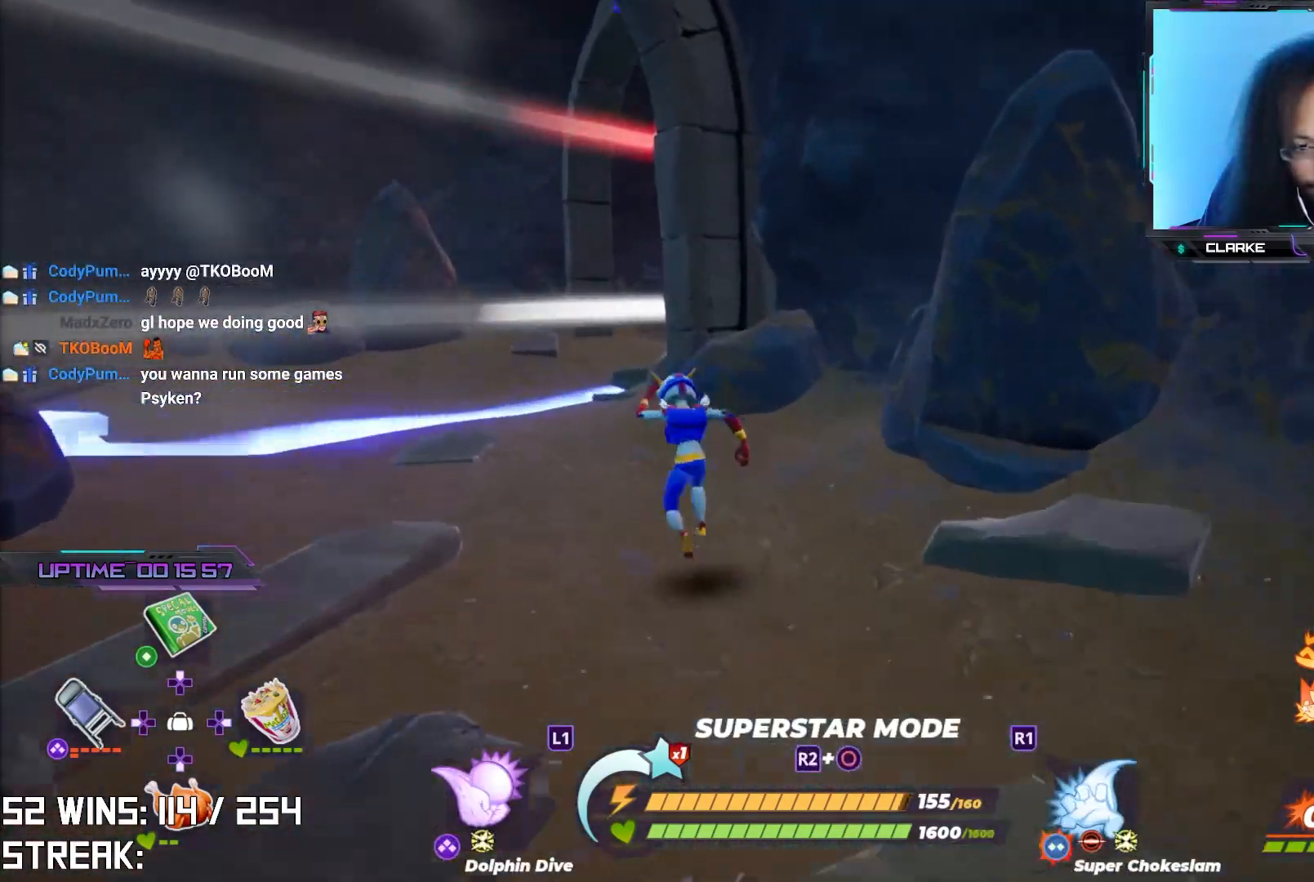
Gameplay with a controller (PlayStation layout); each line is a JSON object with the inputs held at the frame after it. "events" lists button and stick changes between this image and that frame as [ms after this image, input, new state], when the widget could be followed in between.
{"buttons": [], "left_stick": "up-left", "right_stick": "center", "events": [[467, "right_stick", "center"]]}
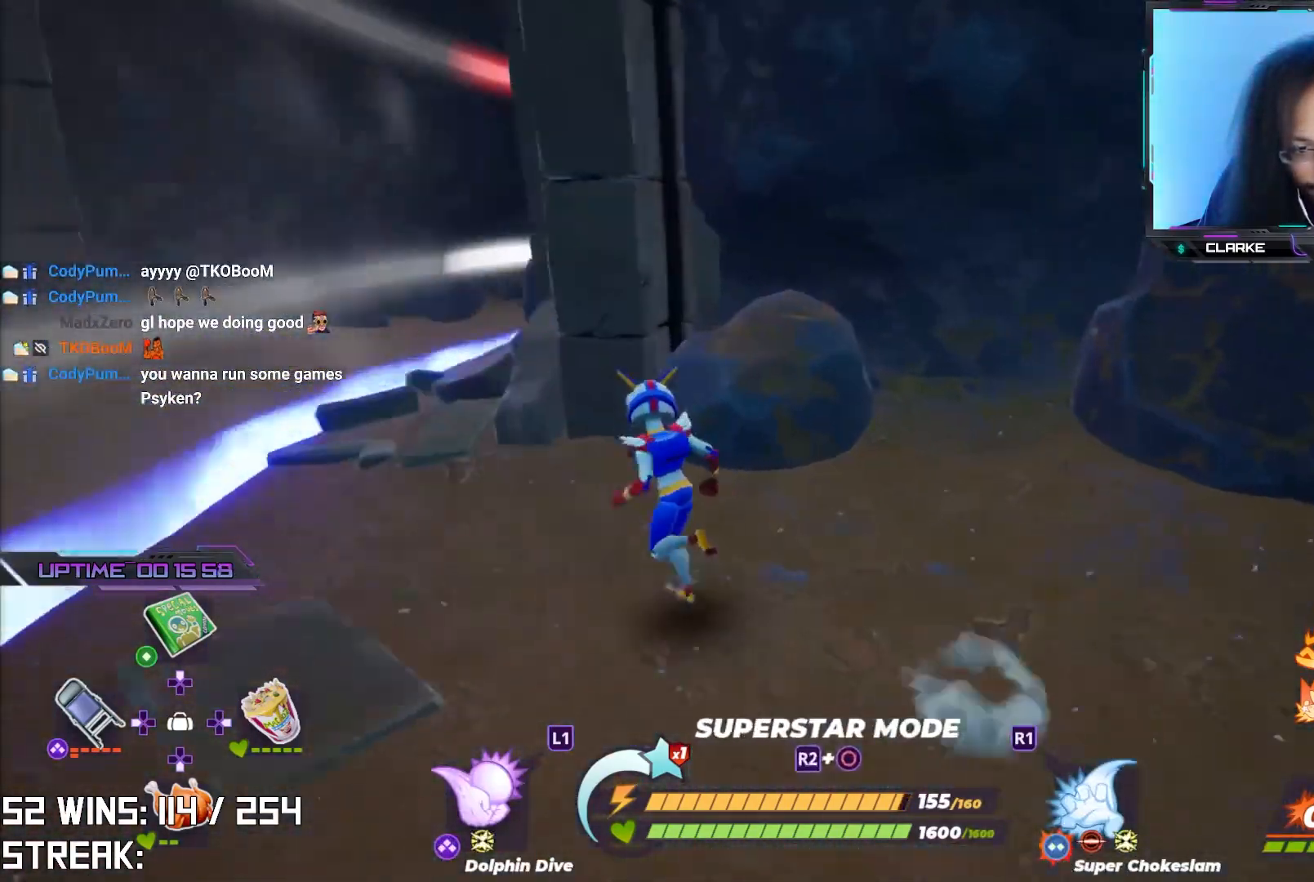
{"buttons": ["CROSS"], "left_stick": "up-left", "right_stick": "center", "events": [[417, "CROSS", "down"]]}
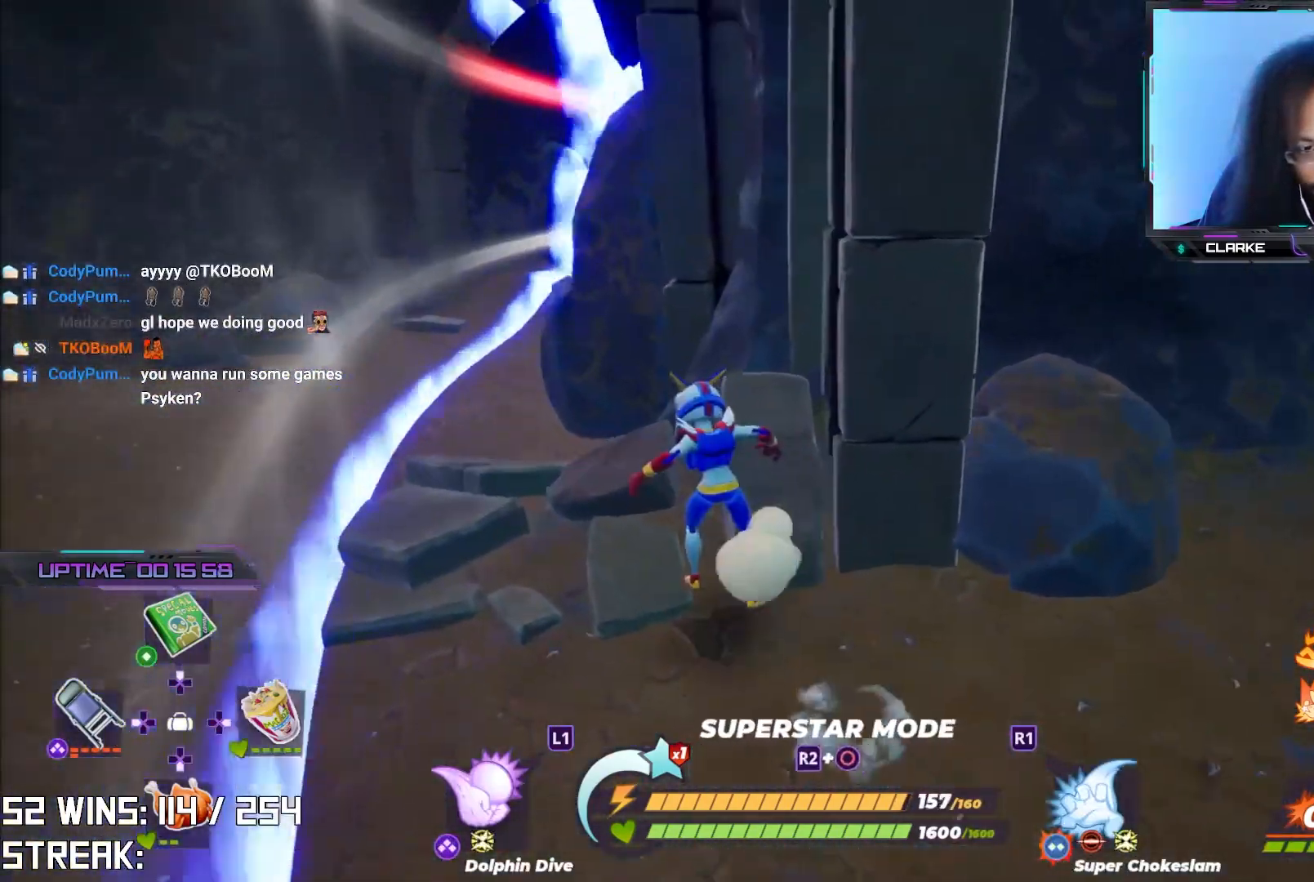
{"buttons": [], "left_stick": "up-left", "right_stick": "down-right", "events": [[100, "CROSS", "up"], [367, "right_stick", "right"], [433, "right_stick", "down-right"]]}
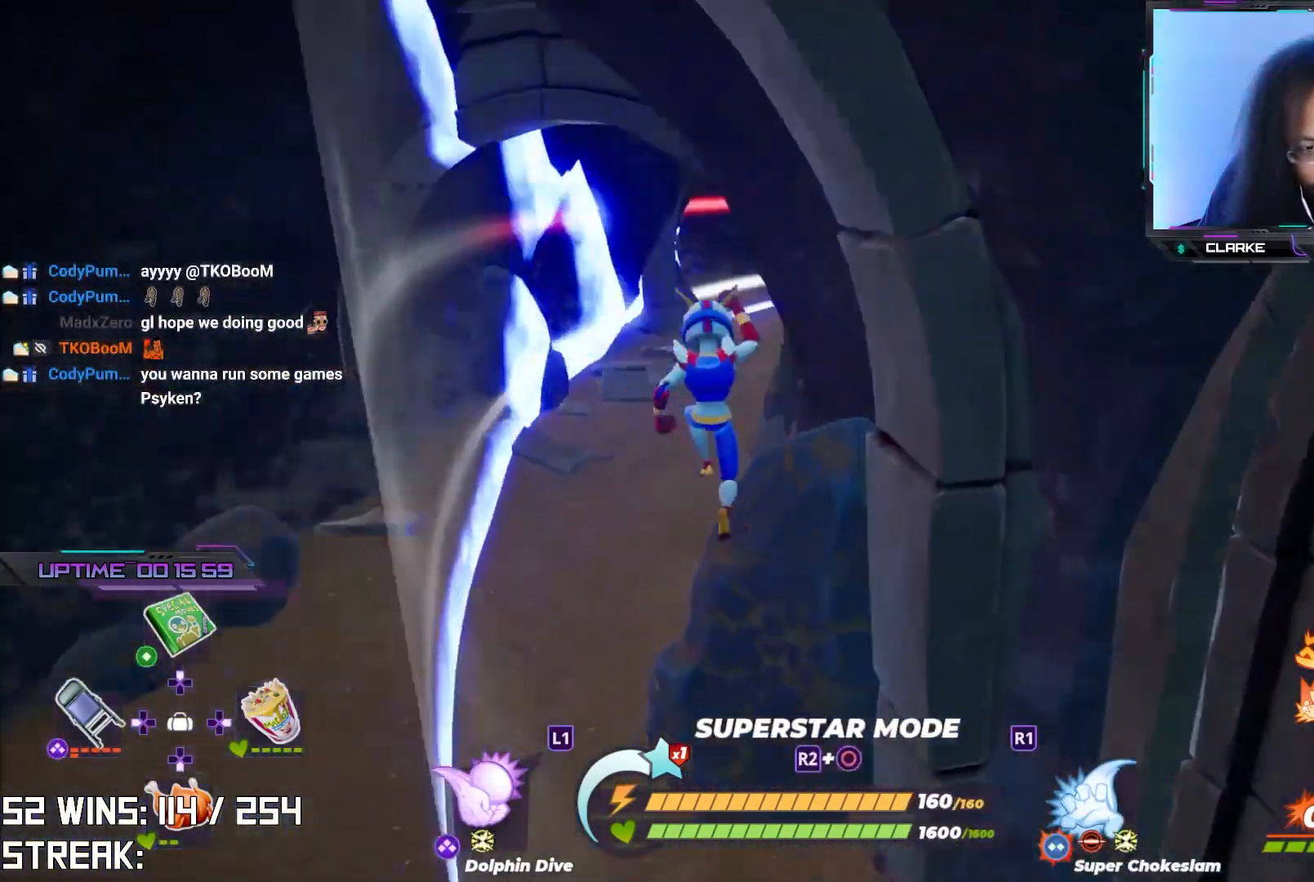
{"buttons": [], "left_stick": "center", "right_stick": "center", "events": [[33, "right_stick", "center"], [350, "left_stick", "center"]]}
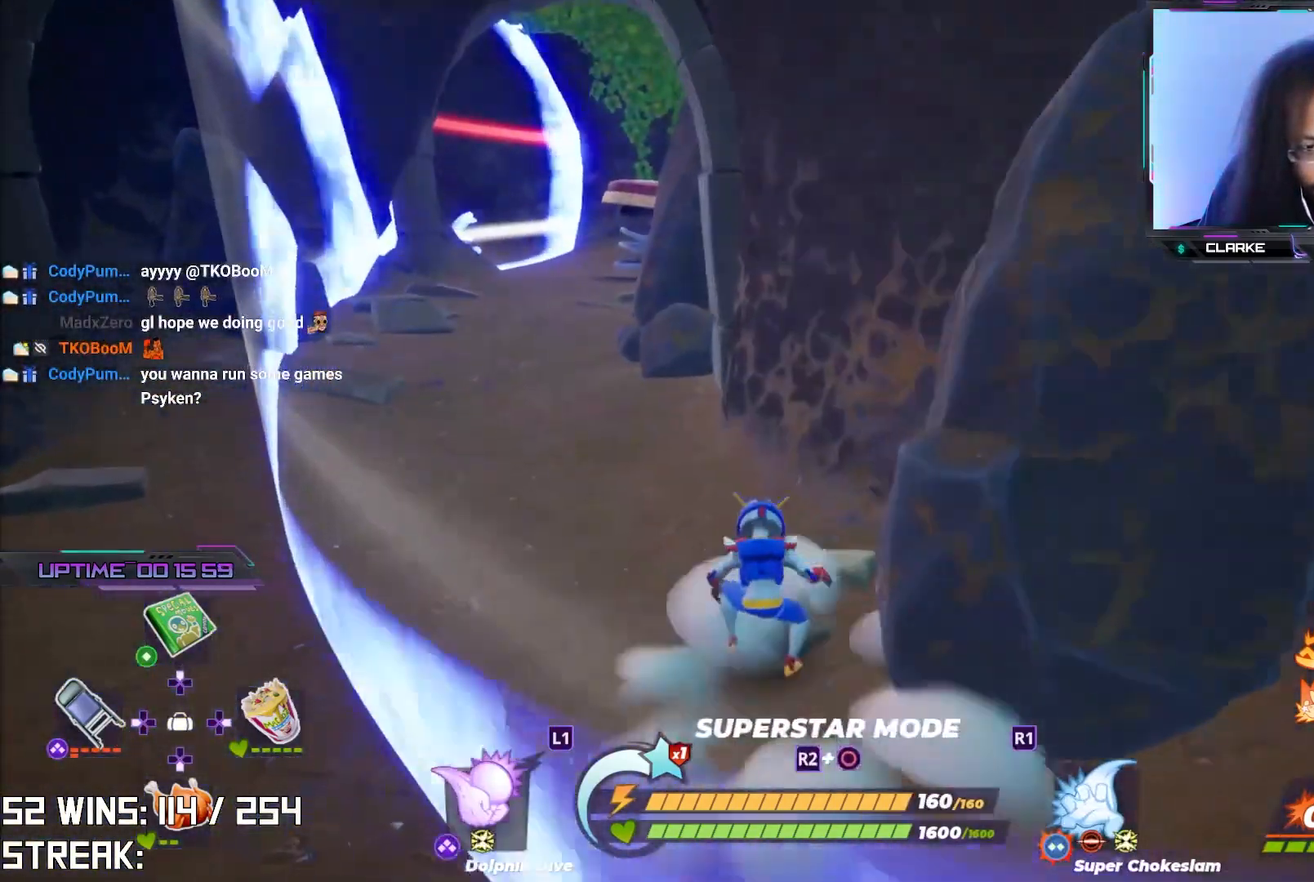
{"buttons": [], "left_stick": "up-right", "right_stick": "center", "events": [[50, "right_stick", "right"], [83, "left_stick", "down-right"], [283, "left_stick", "right"], [367, "right_stick", "center"], [383, "left_stick", "up-right"]]}
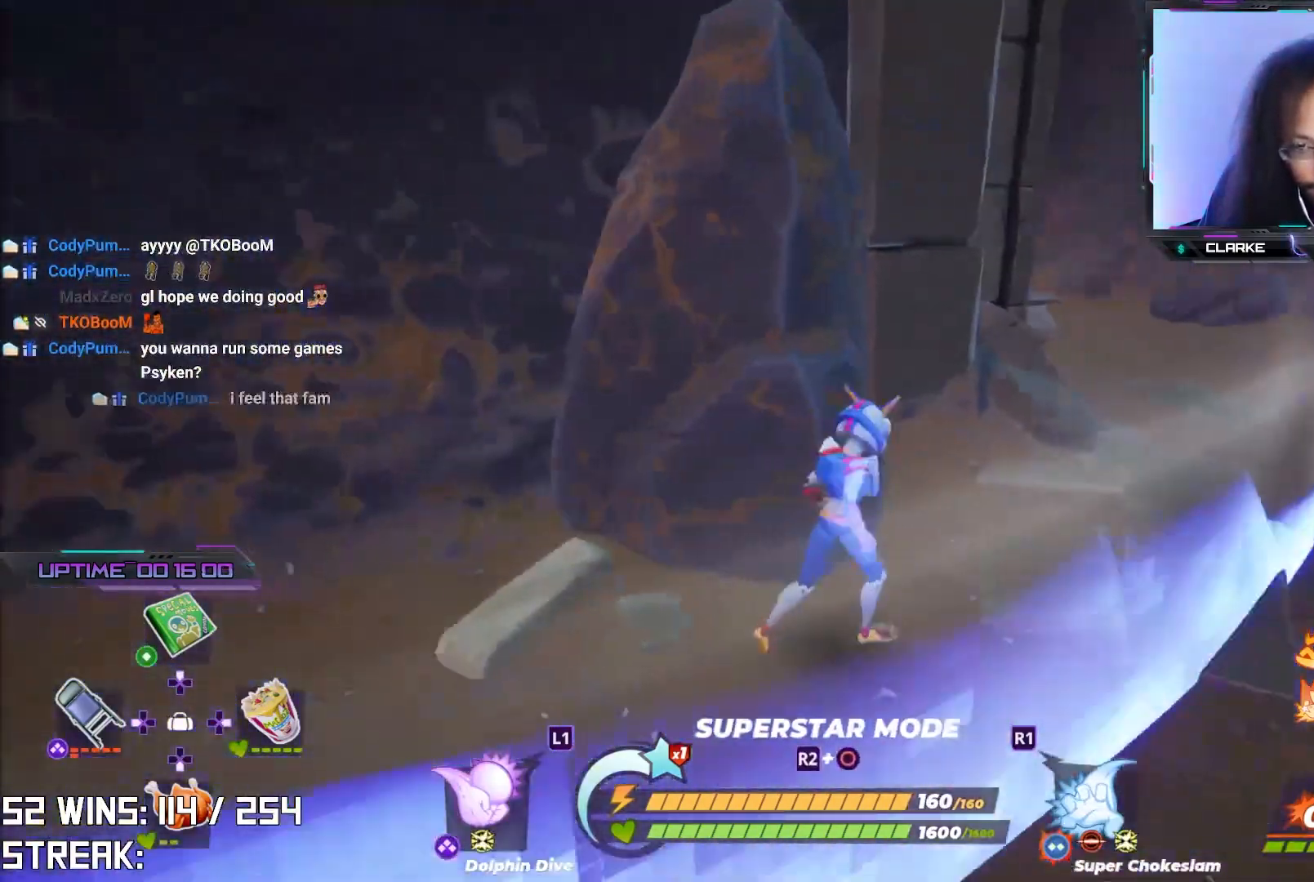
{"buttons": [], "left_stick": "up-right", "right_stick": "left", "events": [[167, "L2", "down"], [483, "L2", "up"], [500, "right_stick", "left"]]}
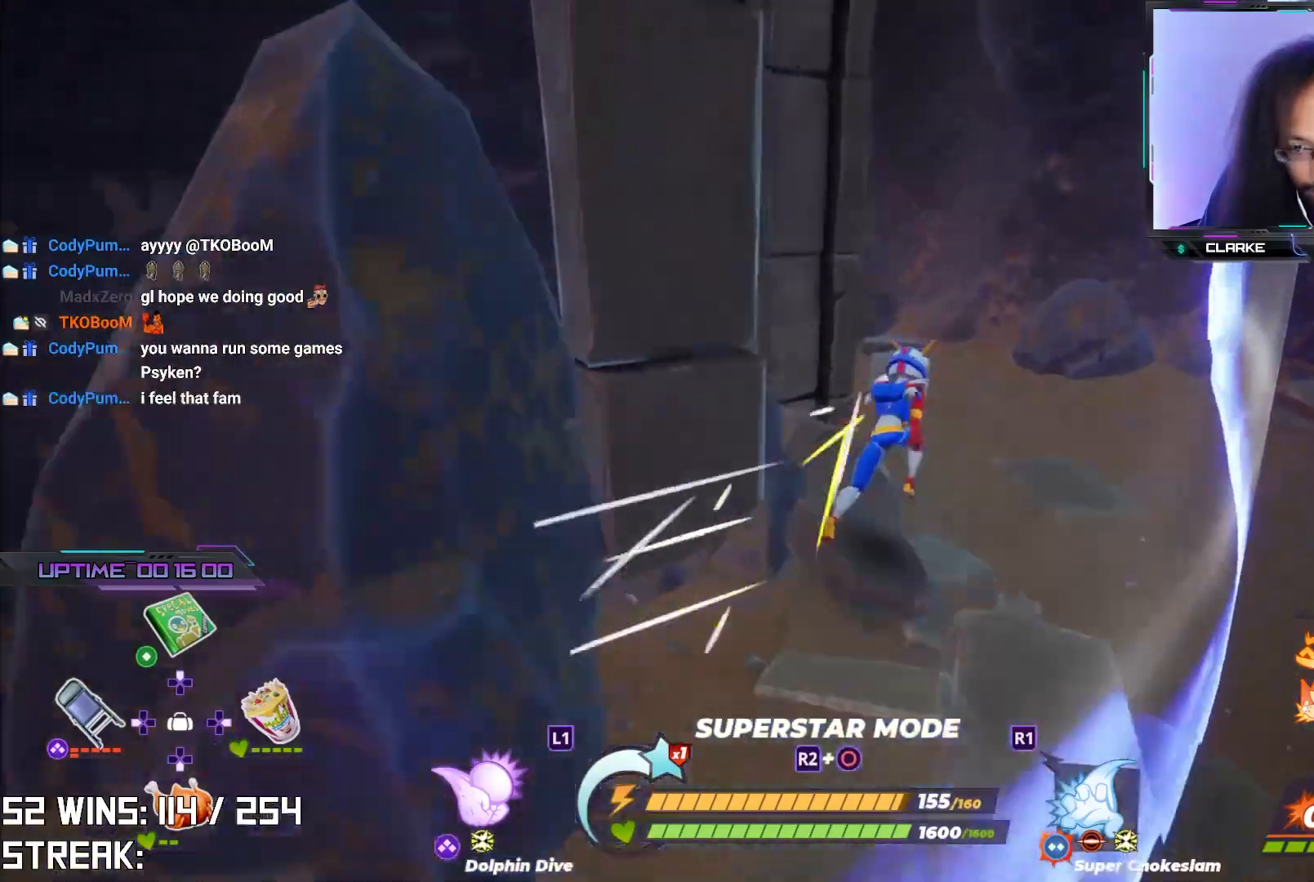
{"buttons": [], "left_stick": "up", "right_stick": "center", "events": [[150, "right_stick", "center"], [233, "left_stick", "up"], [267, "L2", "down"], [317, "right_stick", "left"], [383, "right_stick", "center"], [467, "L2", "up"]]}
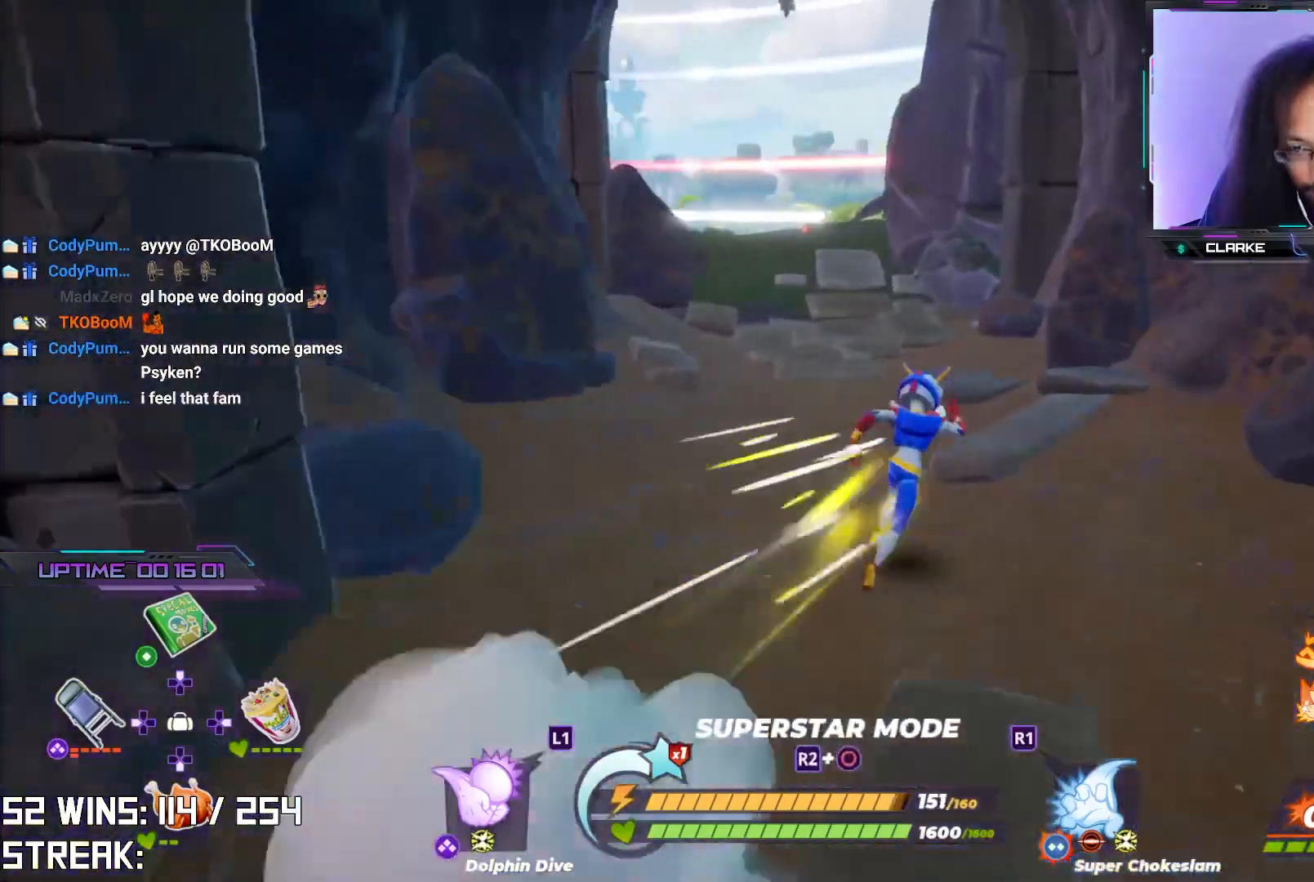
{"buttons": [], "left_stick": "up", "right_stick": "center", "events": [[300, "L2", "down"], [317, "right_stick", "left"], [417, "right_stick", "center"], [483, "L2", "up"]]}
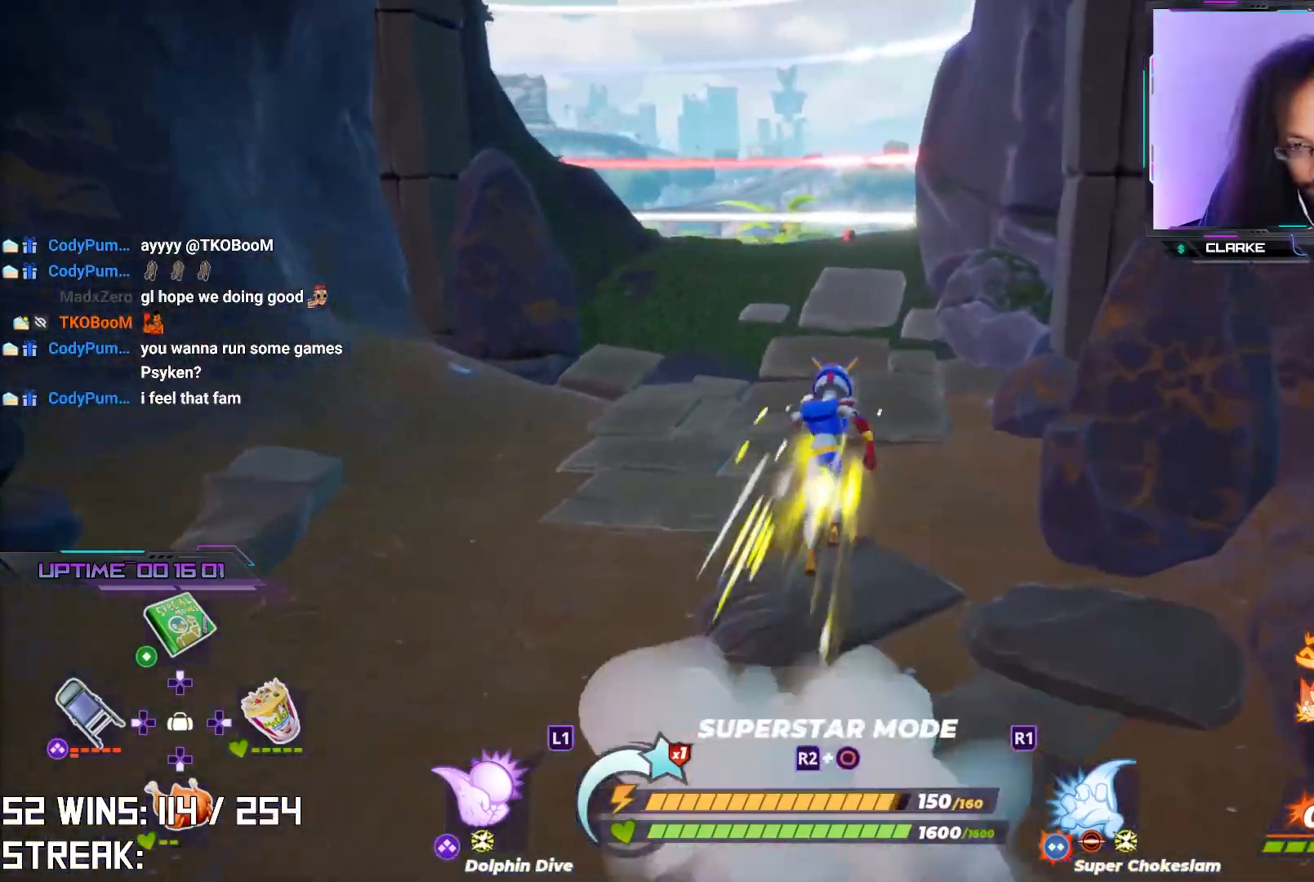
{"buttons": [], "left_stick": "up", "right_stick": "center", "events": [[417, "right_stick", "left"], [500, "right_stick", "center"]]}
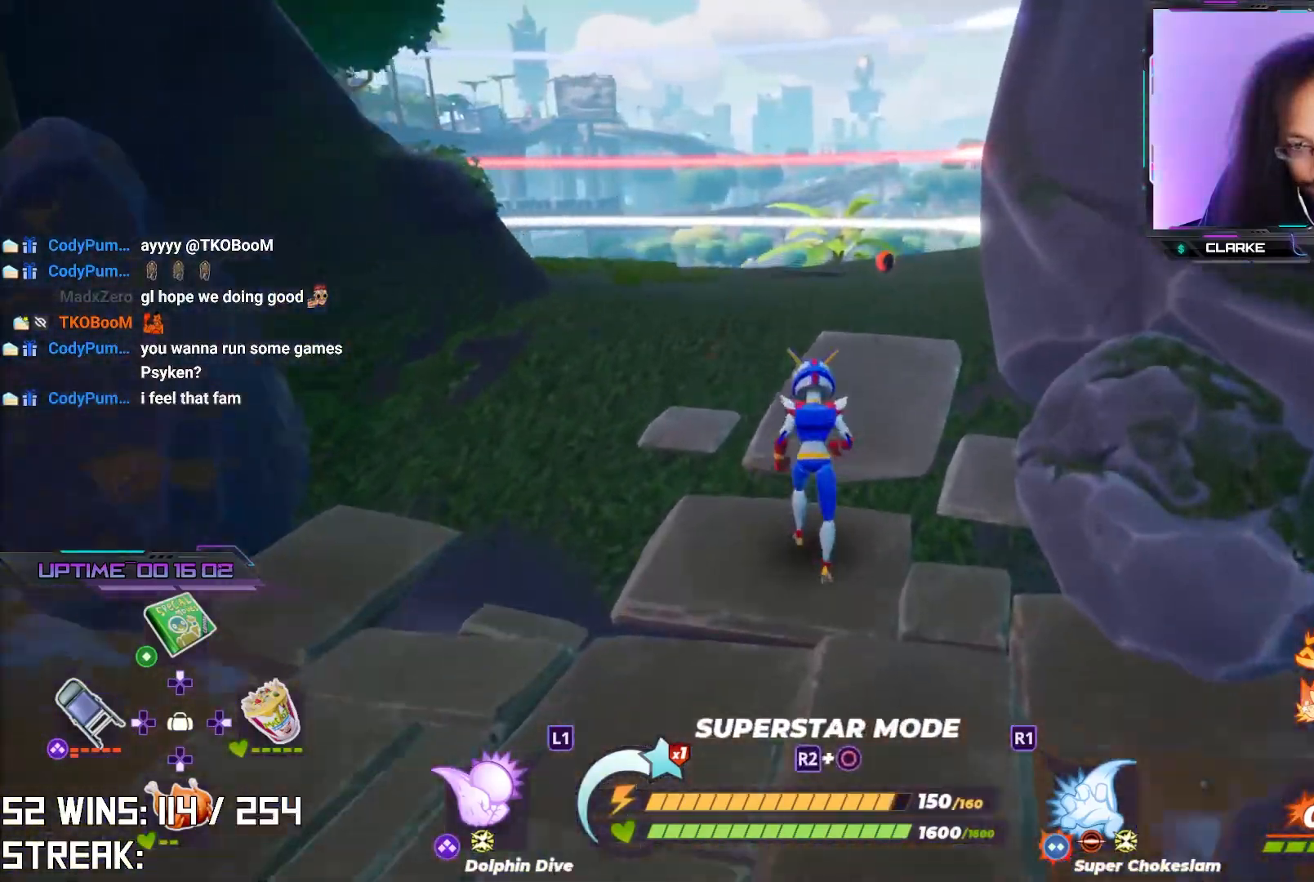
{"buttons": ["CROSS"], "left_stick": "center", "right_stick": "center", "events": [[167, "CROSS", "down"], [200, "right_stick", "left"], [300, "right_stick", "center"], [400, "left_stick", "center"]]}
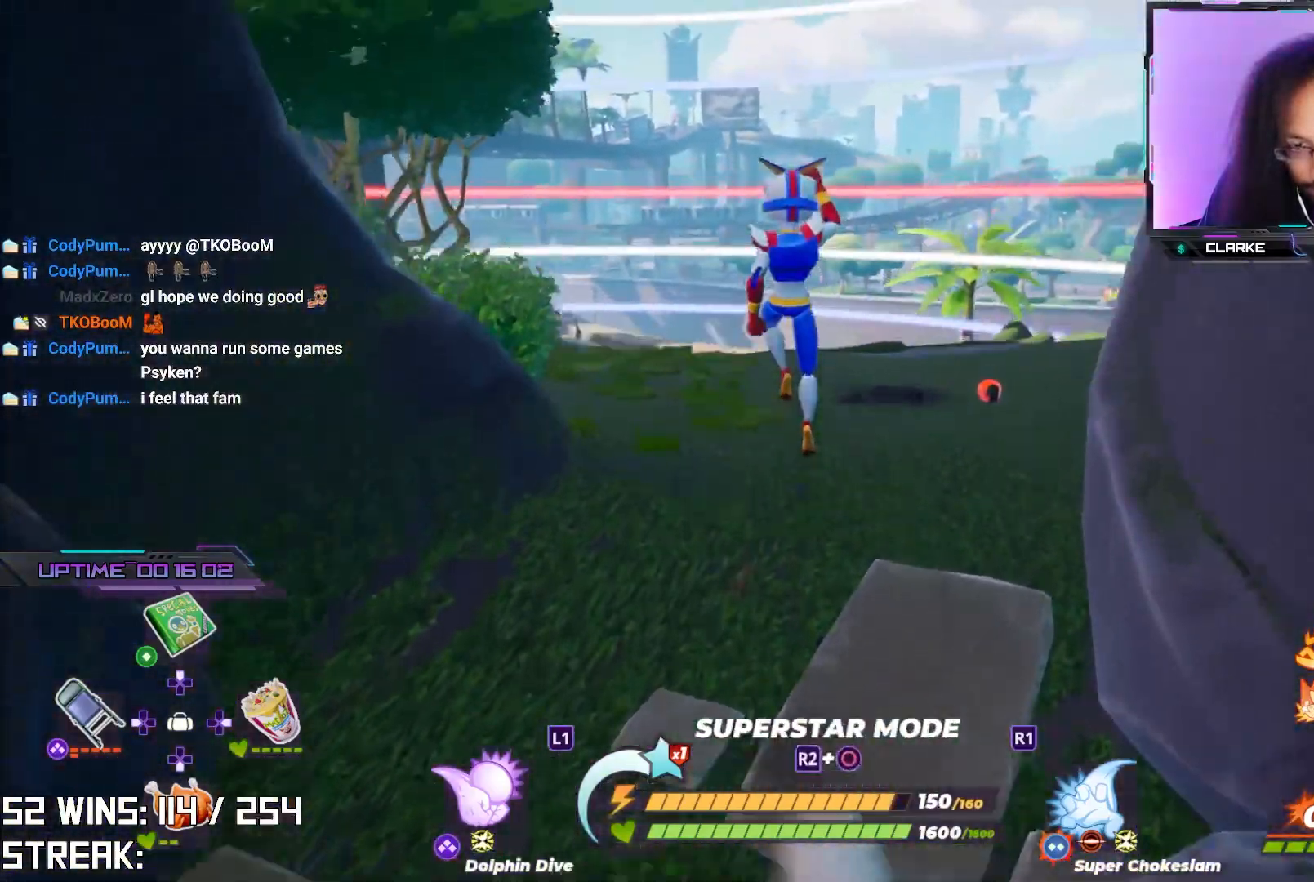
{"buttons": [], "left_stick": "up-right", "right_stick": "up-left", "events": [[17, "CROSS", "up"], [83, "right_stick", "left"], [133, "left_stick", "up"], [150, "right_stick", "center"], [183, "left_stick", "up-right"], [350, "right_stick", "up-left"]]}
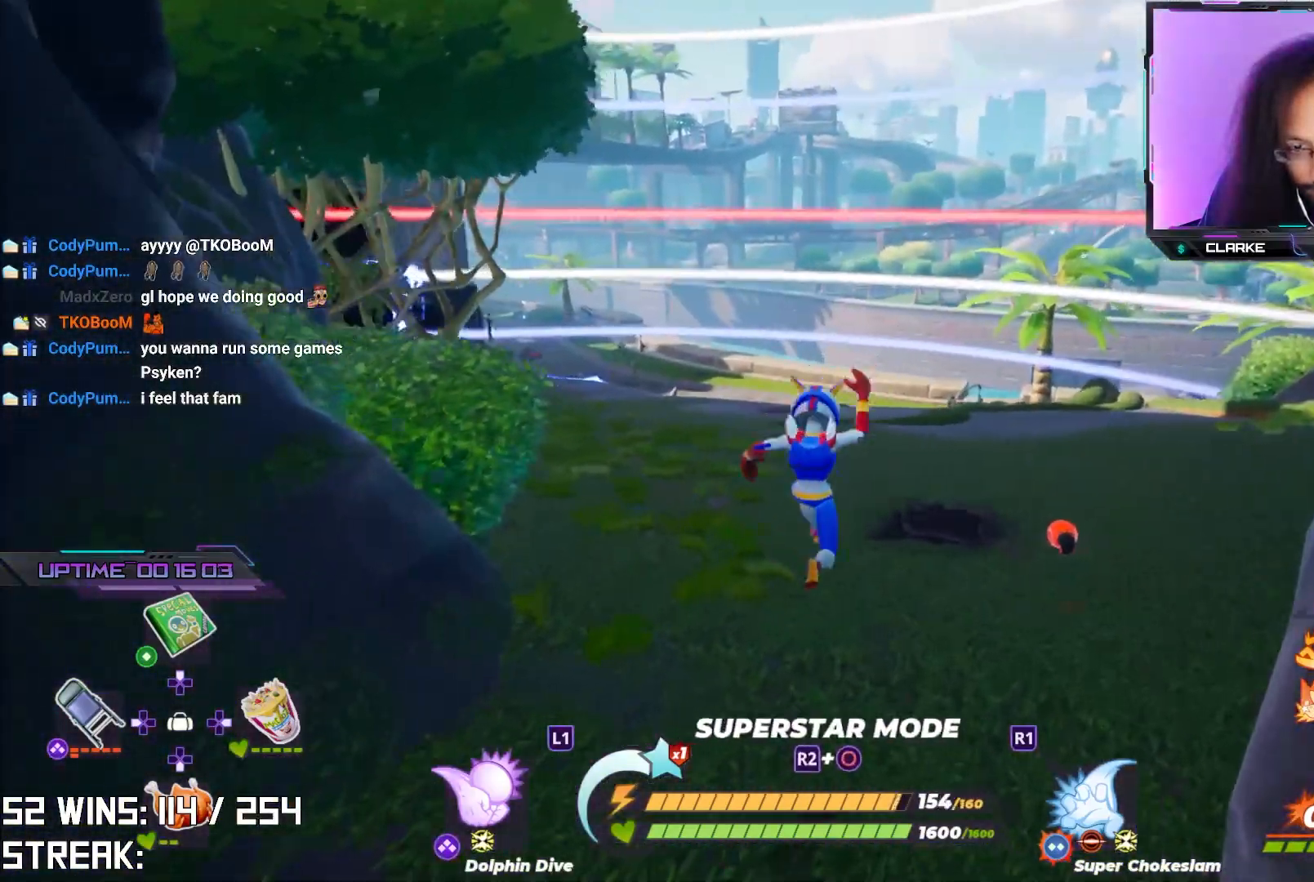
{"buttons": ["CROSS"], "left_stick": "up-right", "right_stick": "center", "events": [[50, "right_stick", "center"], [183, "CROSS", "down"]]}
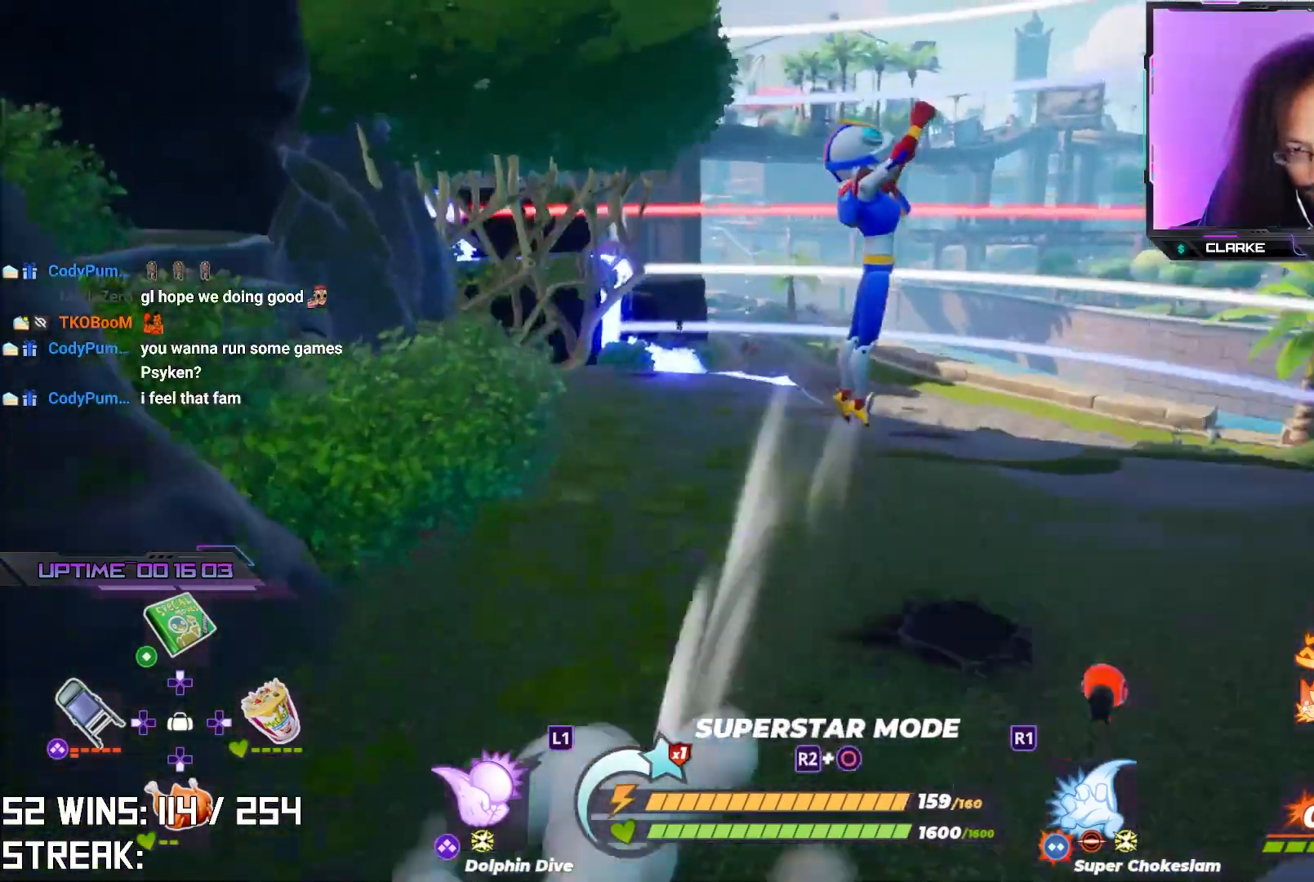
{"buttons": [], "left_stick": "center", "right_stick": "up-left", "events": [[33, "left_stick", "center"], [100, "left_stick", "right"], [117, "CROSS", "up"], [117, "right_stick", "up-left"], [450, "left_stick", "center"]]}
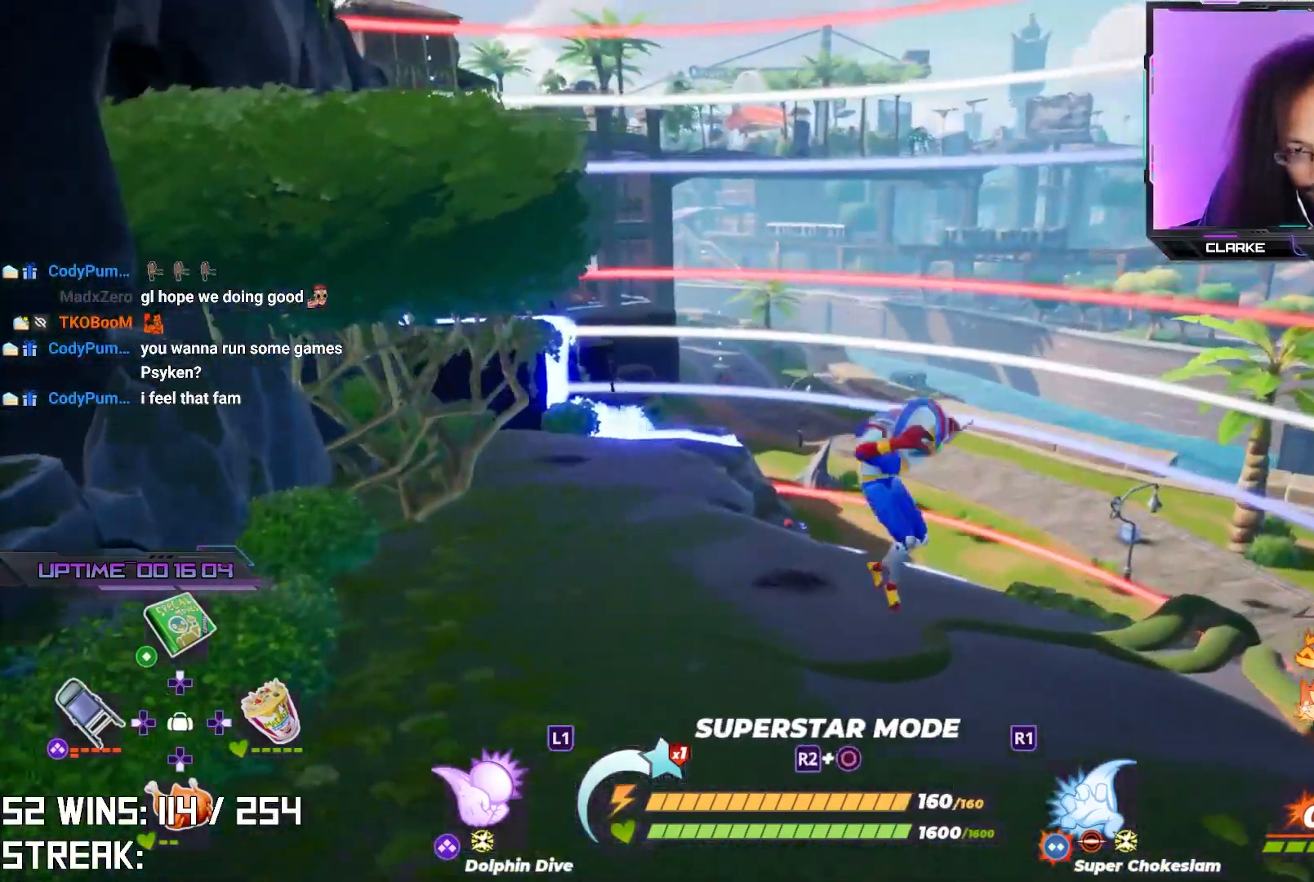
{"buttons": [], "left_stick": "up", "right_stick": "center", "events": [[100, "left_stick", "left"], [100, "right_stick", "left"], [150, "left_stick", "up-left"], [300, "left_stick", "up"], [300, "right_stick", "center"]]}
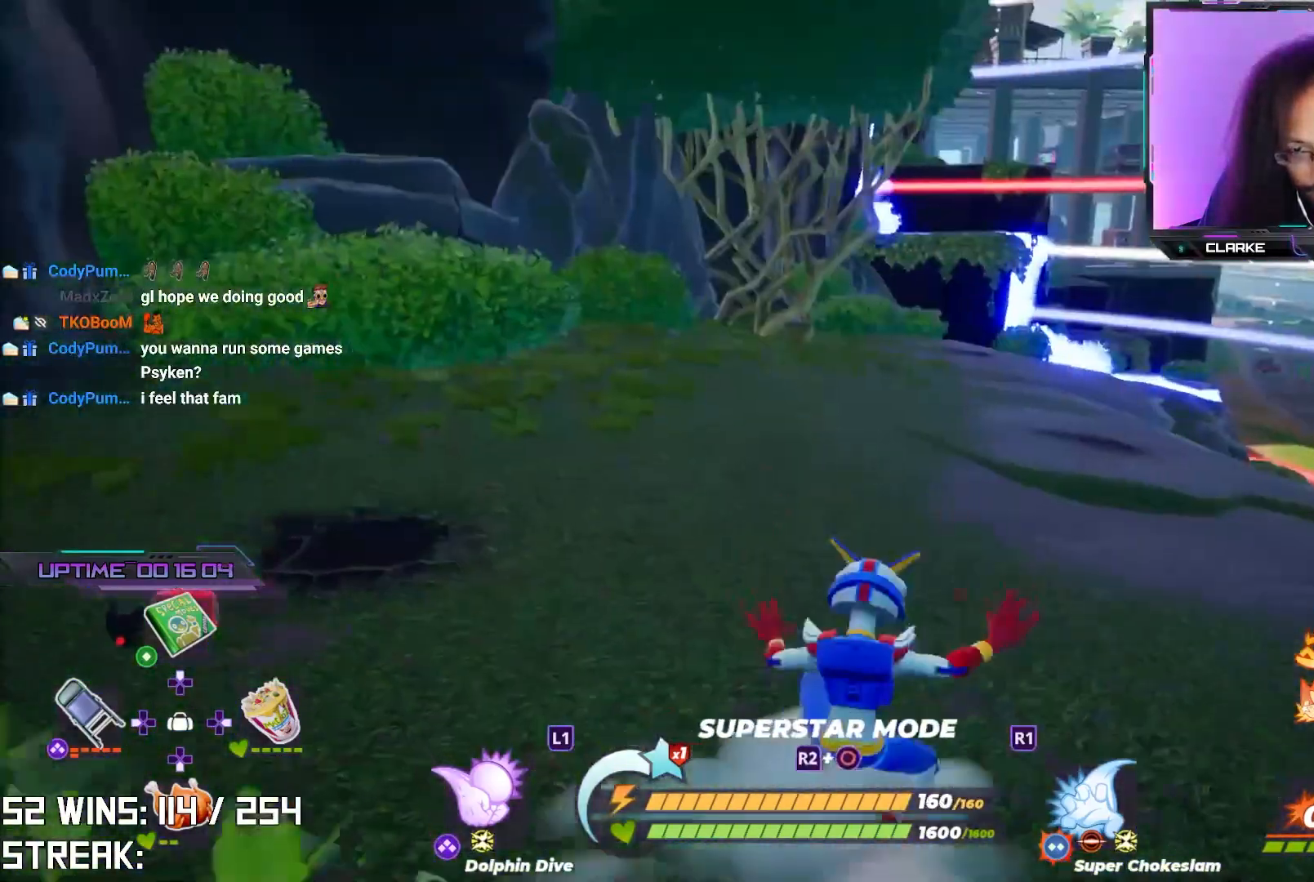
{"buttons": [], "left_stick": "center", "right_stick": "center", "events": [[17, "CROSS", "down"], [33, "right_stick", "left"], [133, "left_stick", "up-left"], [283, "right_stick", "center"], [350, "CROSS", "up"], [467, "left_stick", "center"]]}
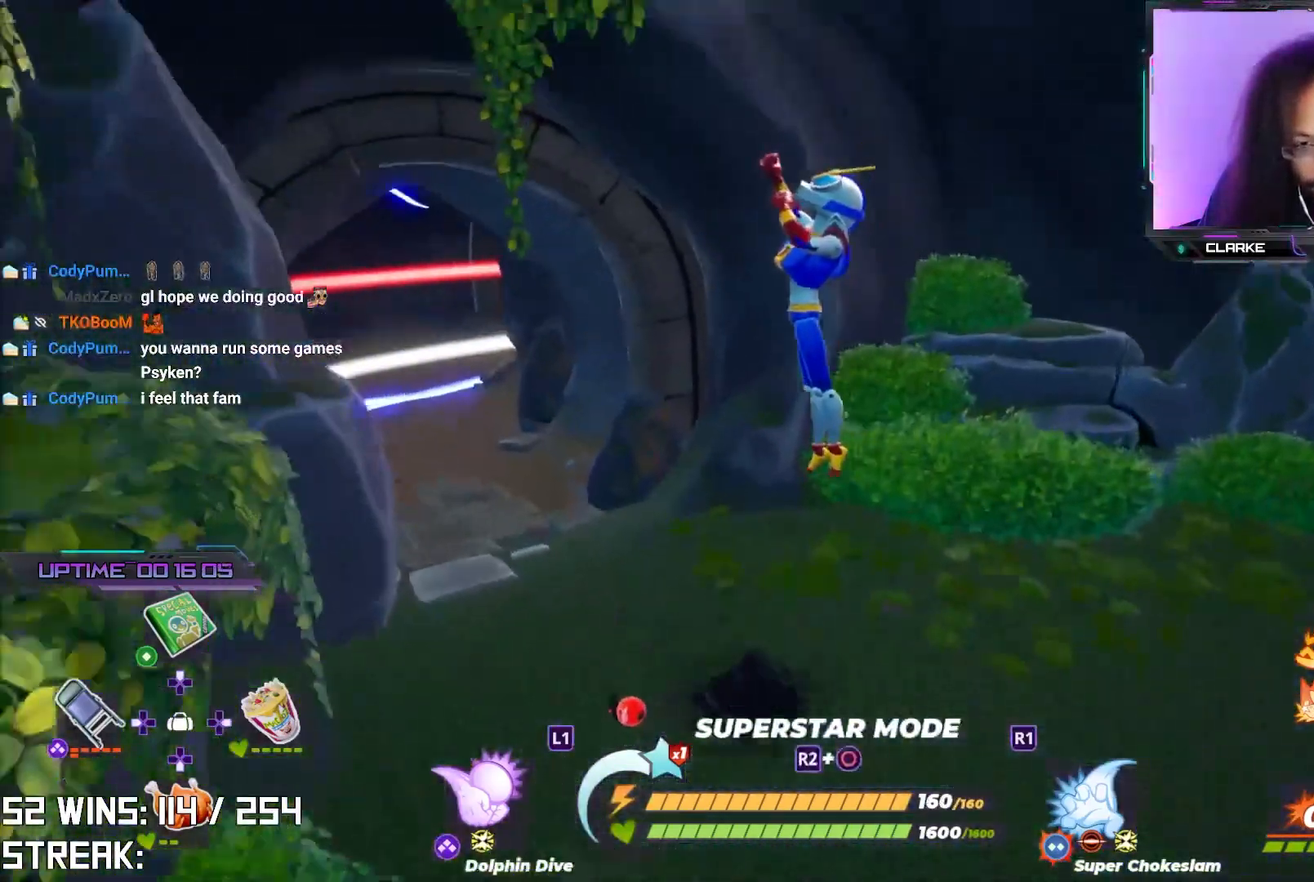
{"buttons": [], "left_stick": "up-left", "right_stick": "center", "events": [[83, "left_stick", "down"], [200, "left_stick", "center"], [200, "right_stick", "left"], [317, "left_stick", "up-left"], [350, "right_stick", "center"]]}
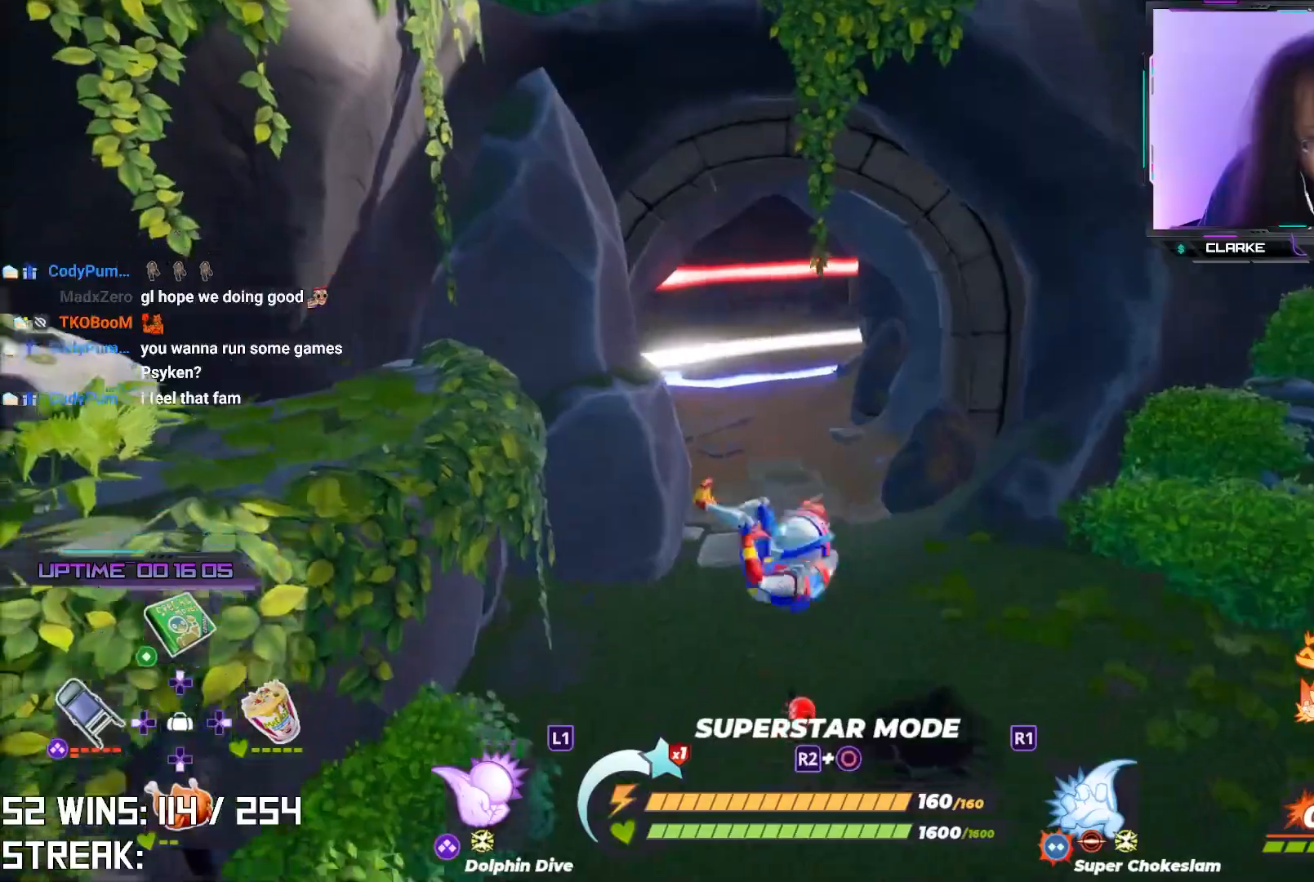
{"buttons": ["CROSS"], "left_stick": "up-left", "right_stick": "down-left", "events": [[83, "right_stick", "left"], [167, "left_stick", "up"], [167, "right_stick", "center"], [367, "CROSS", "down"], [383, "right_stick", "down-left"], [417, "left_stick", "up-left"]]}
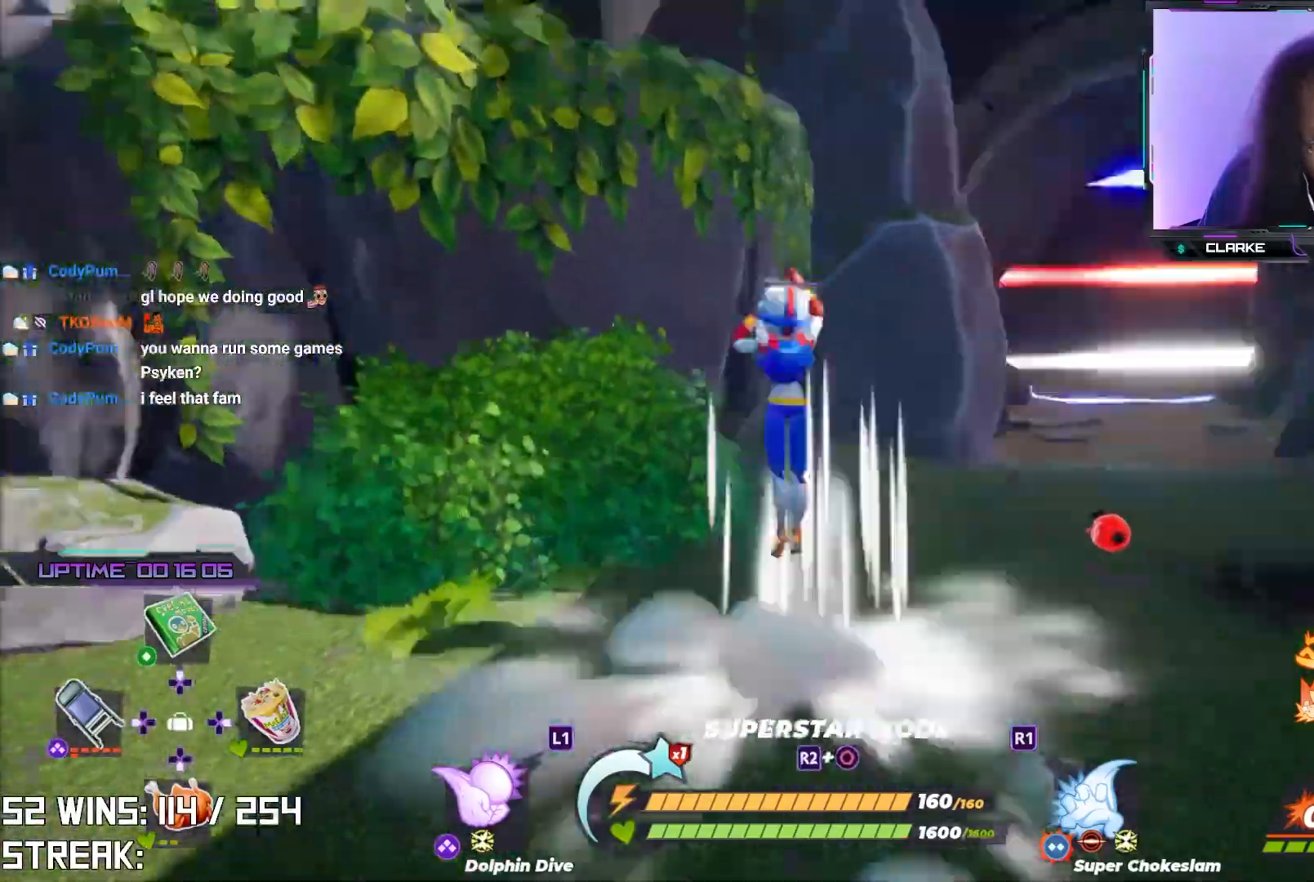
{"buttons": ["CIRCLE"], "left_stick": "up", "right_stick": "center", "events": [[67, "L2", "down"], [67, "R2", "down"], [83, "CROSS", "up"], [100, "left_stick", "up"], [117, "right_stick", "down"], [233, "R2", "up"], [250, "right_stick", "center"], [267, "L2", "up"], [500, "CIRCLE", "down"]]}
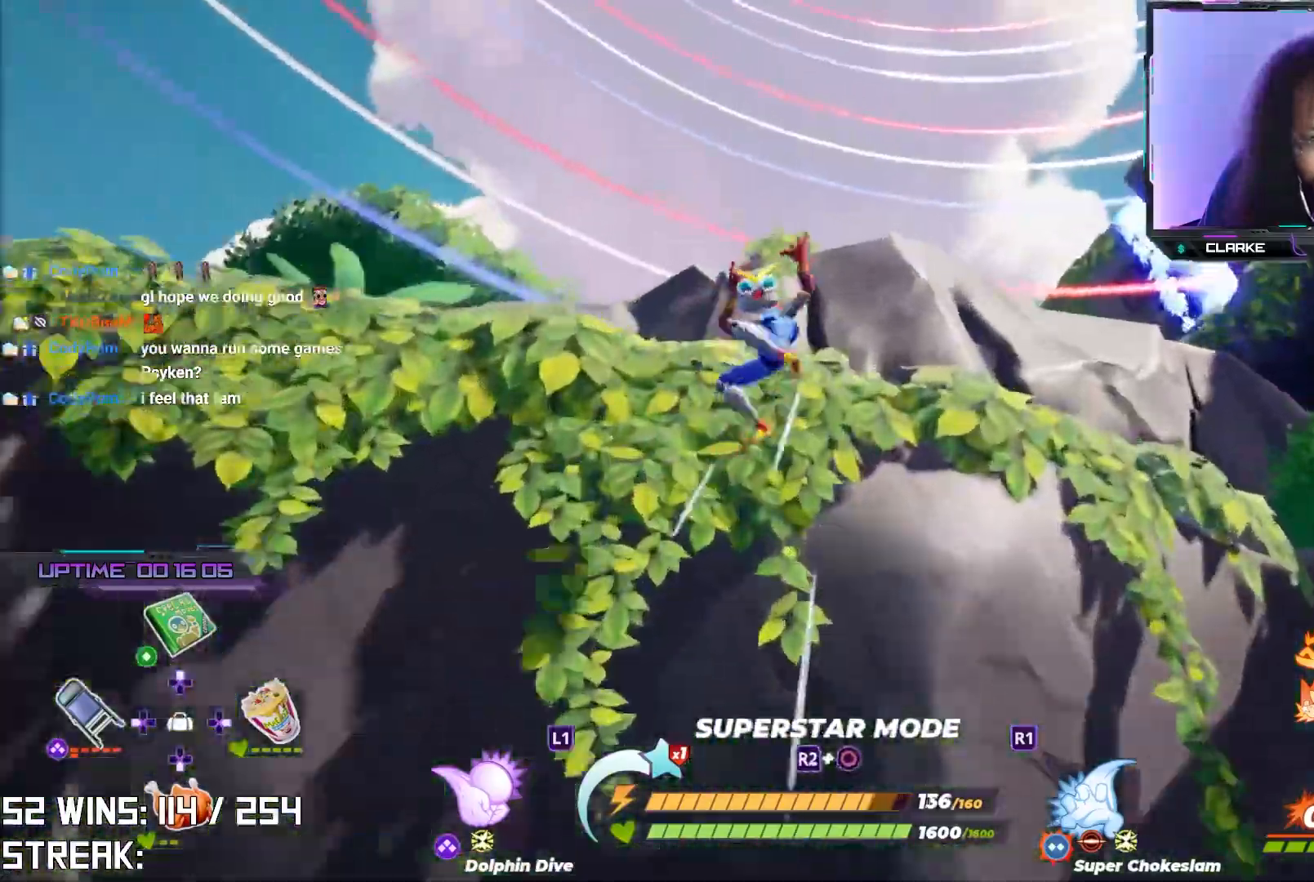
{"buttons": ["CIRCLE"], "left_stick": "up", "right_stick": "center", "events": [[100, "right_stick", "up"], [150, "CIRCLE", "up"], [200, "CROSS", "down"], [283, "right_stick", "center"], [350, "CROSS", "up"], [483, "CIRCLE", "down"]]}
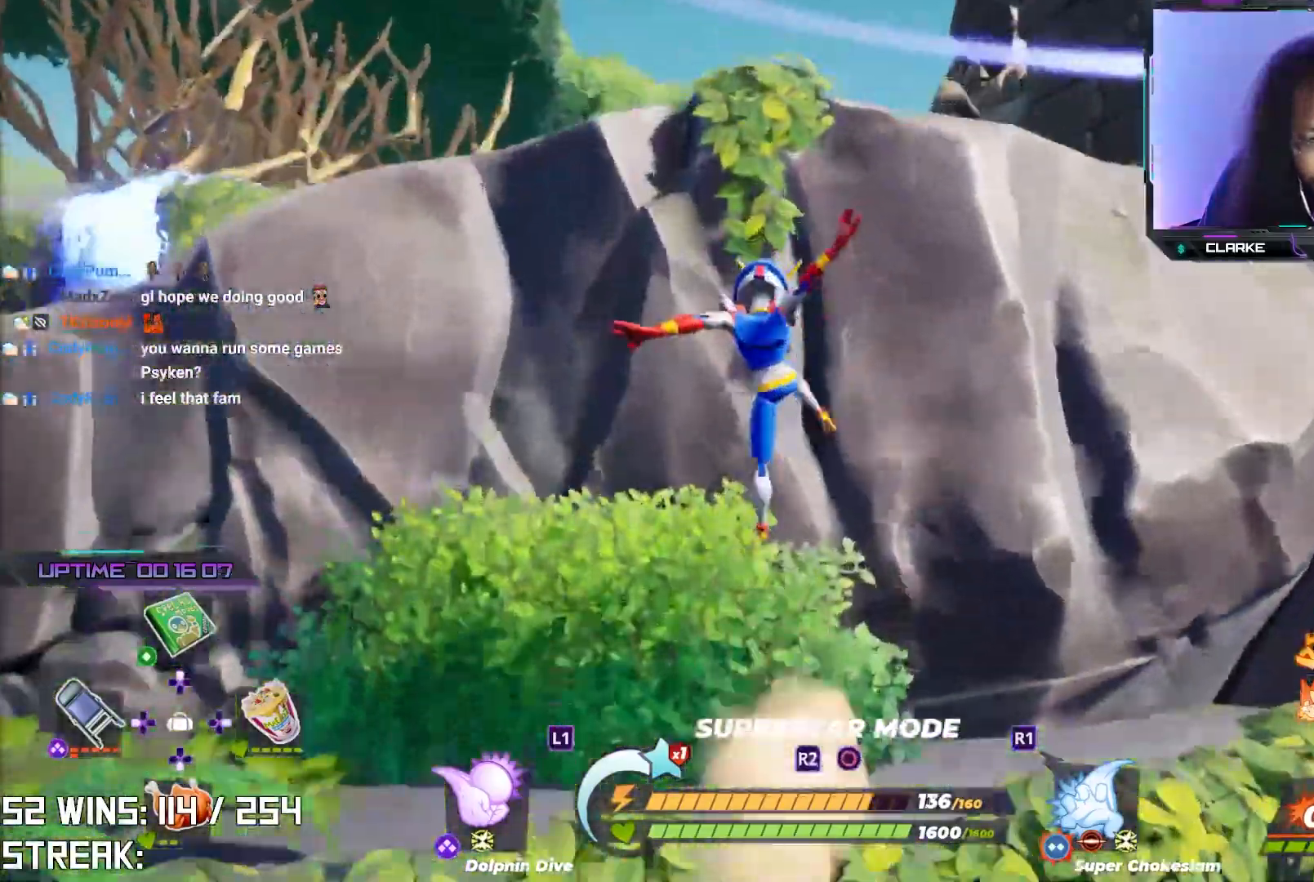
{"buttons": [], "left_stick": "up", "right_stick": "center", "events": [[100, "CIRCLE", "up"], [167, "right_stick", "right"], [183, "CROSS", "down"], [300, "CROSS", "up"], [300, "right_stick", "center"]]}
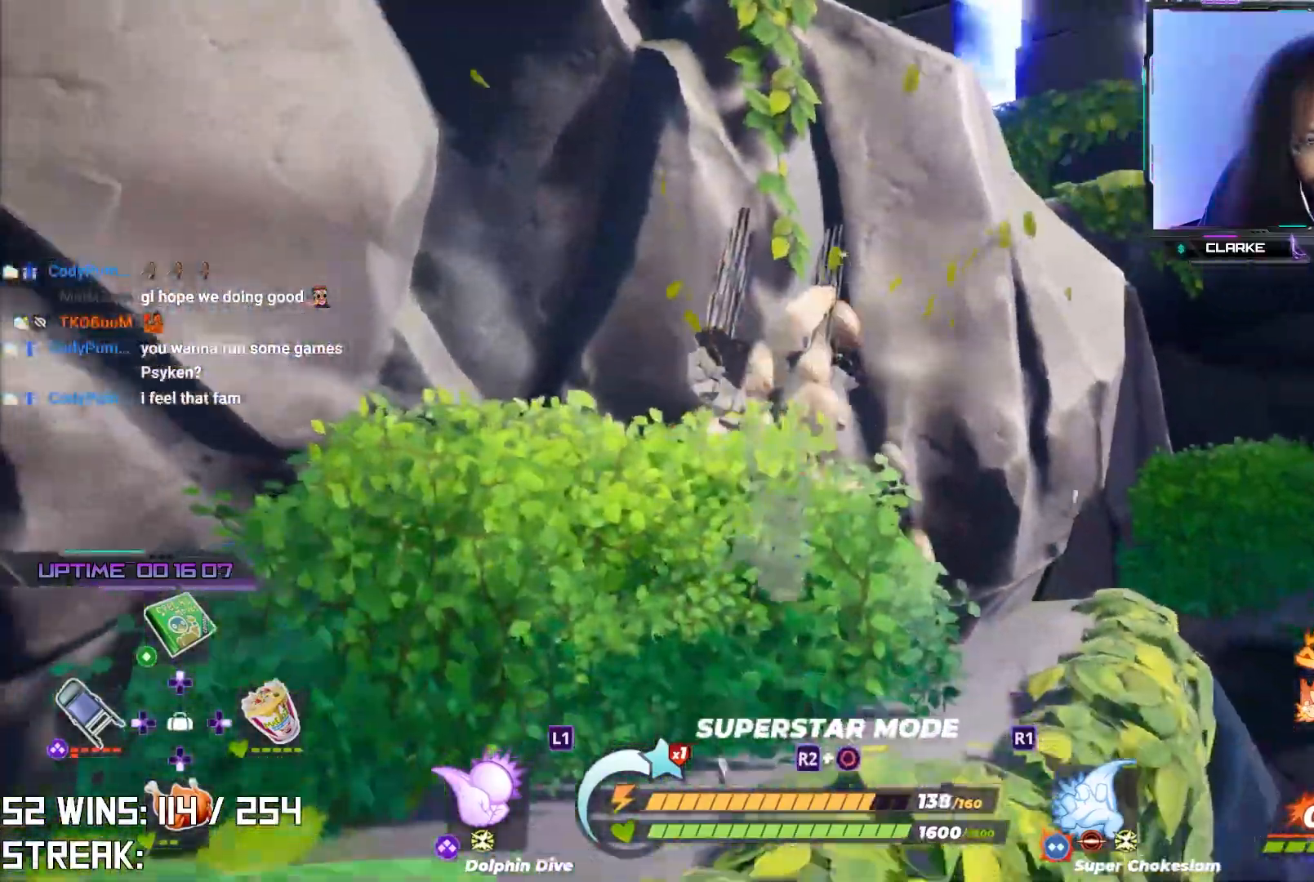
{"buttons": [], "left_stick": "up", "right_stick": "center", "events": [[200, "right_stick", "left"], [417, "right_stick", "center"]]}
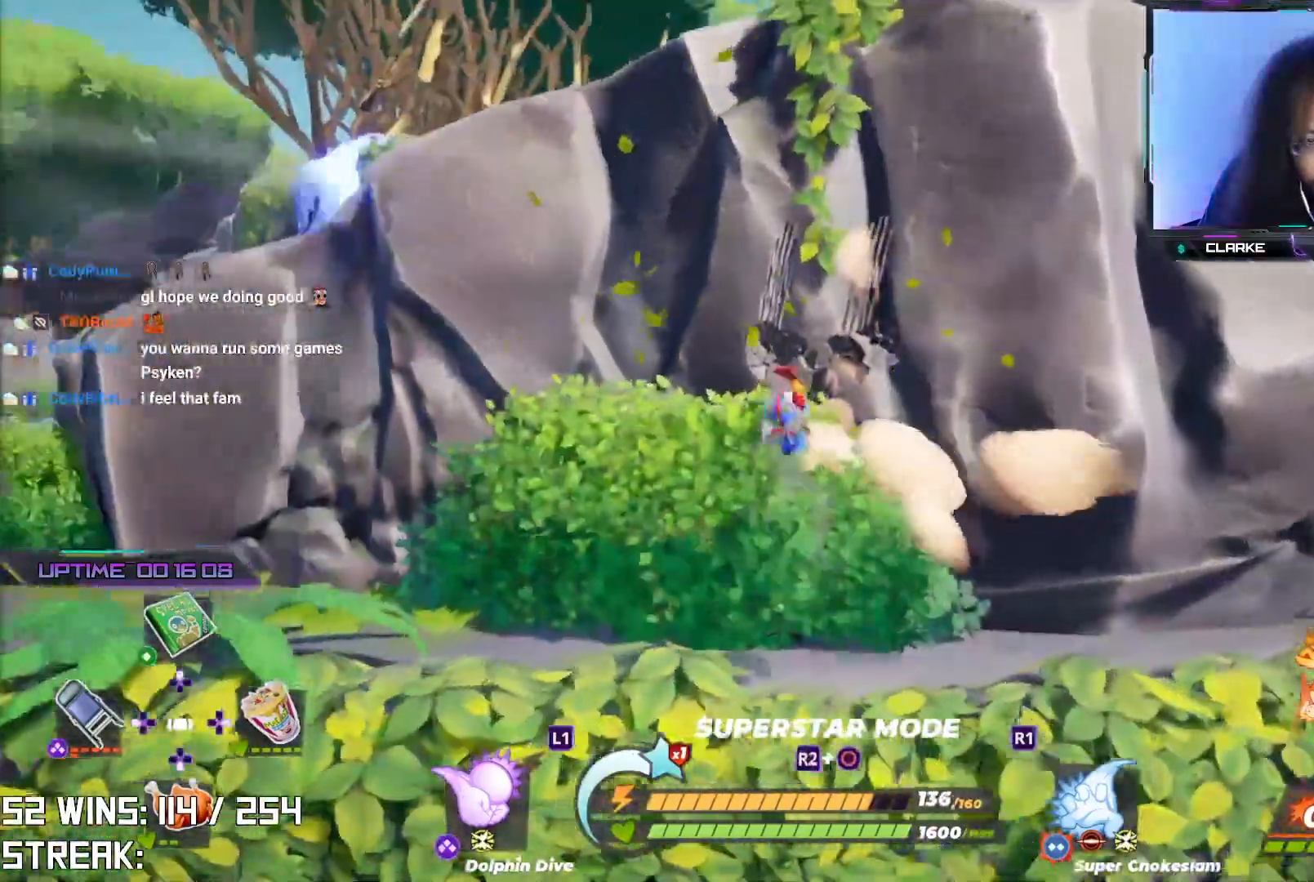
{"buttons": [], "left_stick": "up-left", "right_stick": "up", "events": [[83, "CROSS", "down"], [150, "right_stick", "up-right"], [200, "CROSS", "up"], [217, "left_stick", "up-left"], [267, "right_stick", "up"]]}
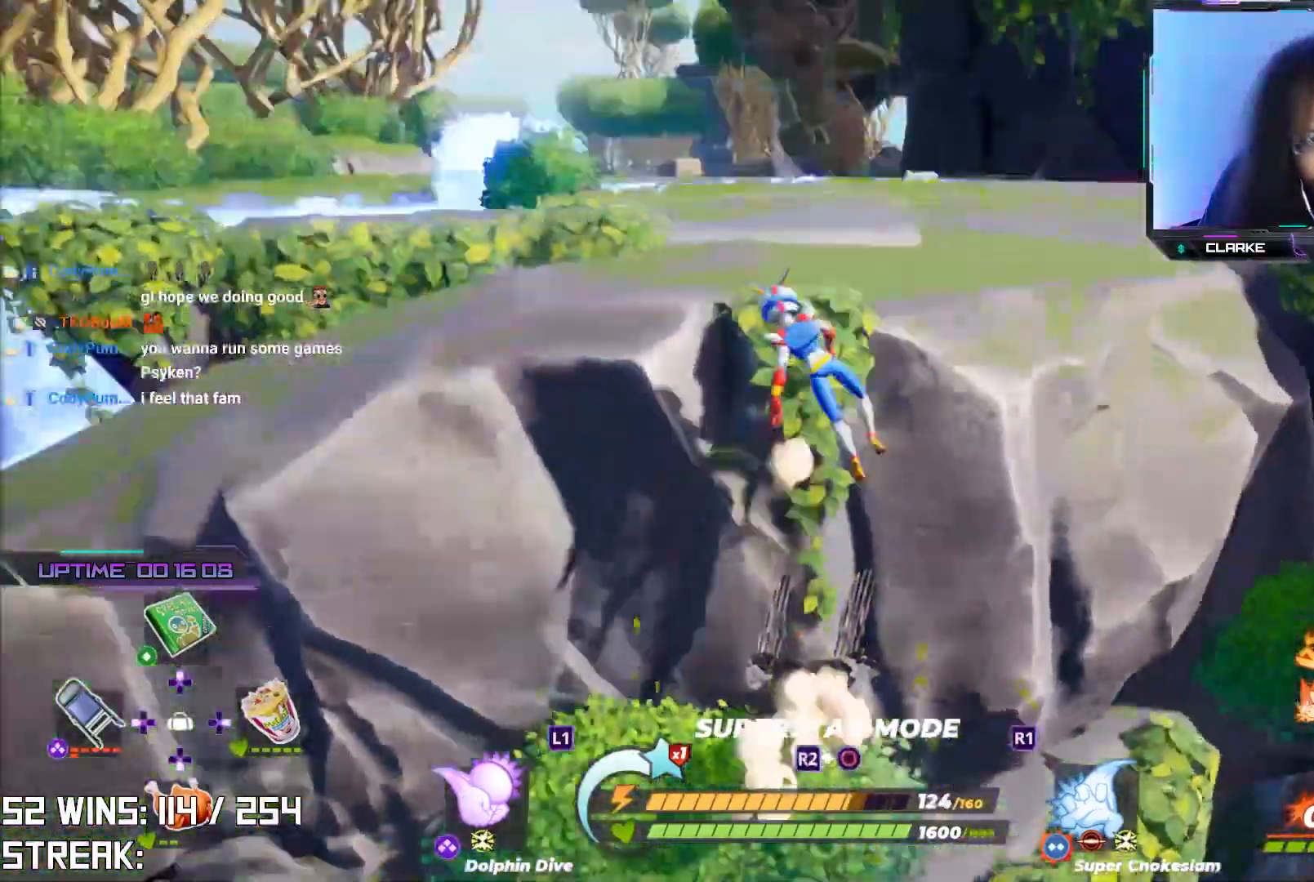
{"buttons": ["R2"], "left_stick": "right", "right_stick": "down-right", "events": [[33, "right_stick", "center"], [333, "right_stick", "down-right"], [350, "left_stick", "right"], [383, "R2", "down"]]}
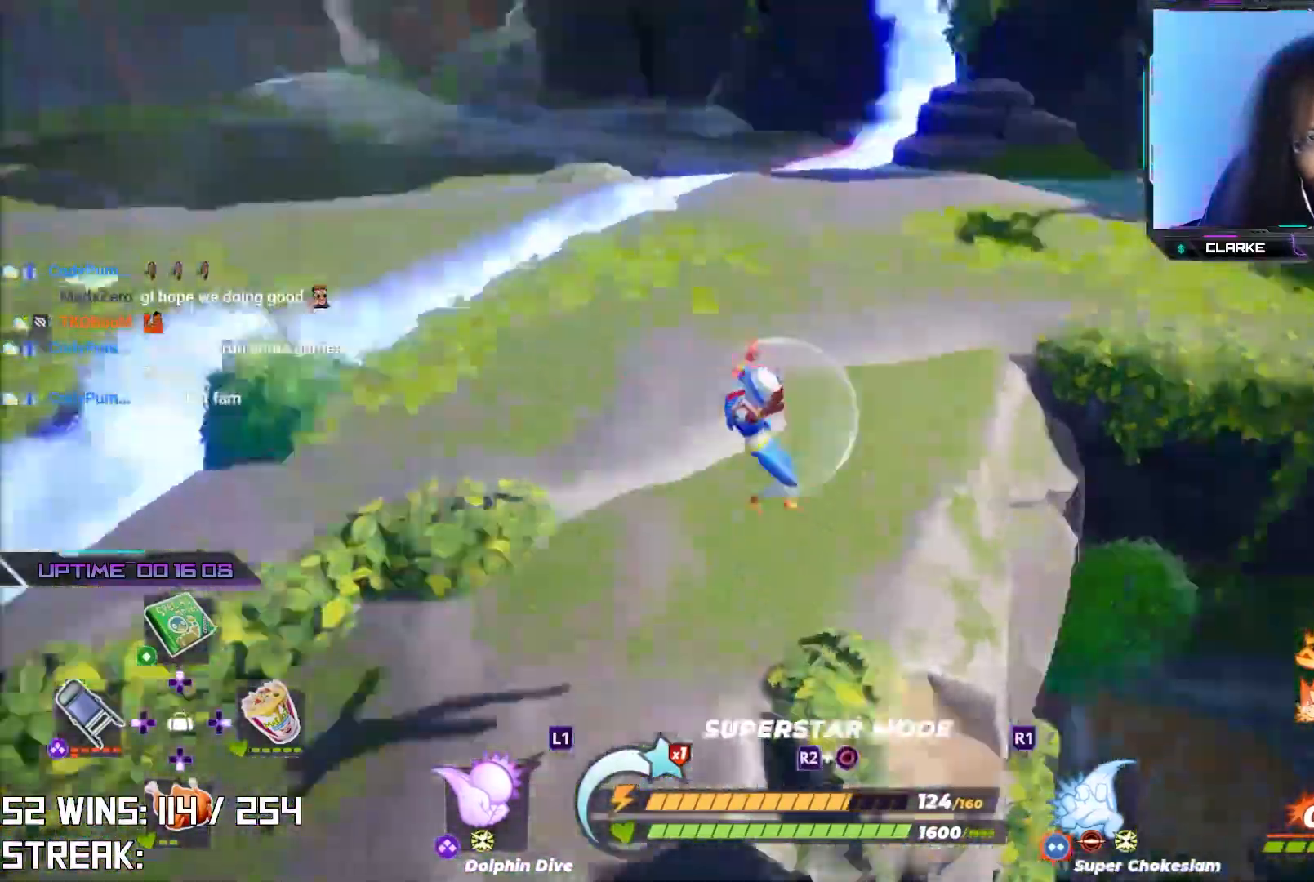
{"buttons": ["R2"], "left_stick": "up-right", "right_stick": "center", "events": [[250, "right_stick", "up-right"], [333, "left_stick", "up-right"], [383, "right_stick", "center"]]}
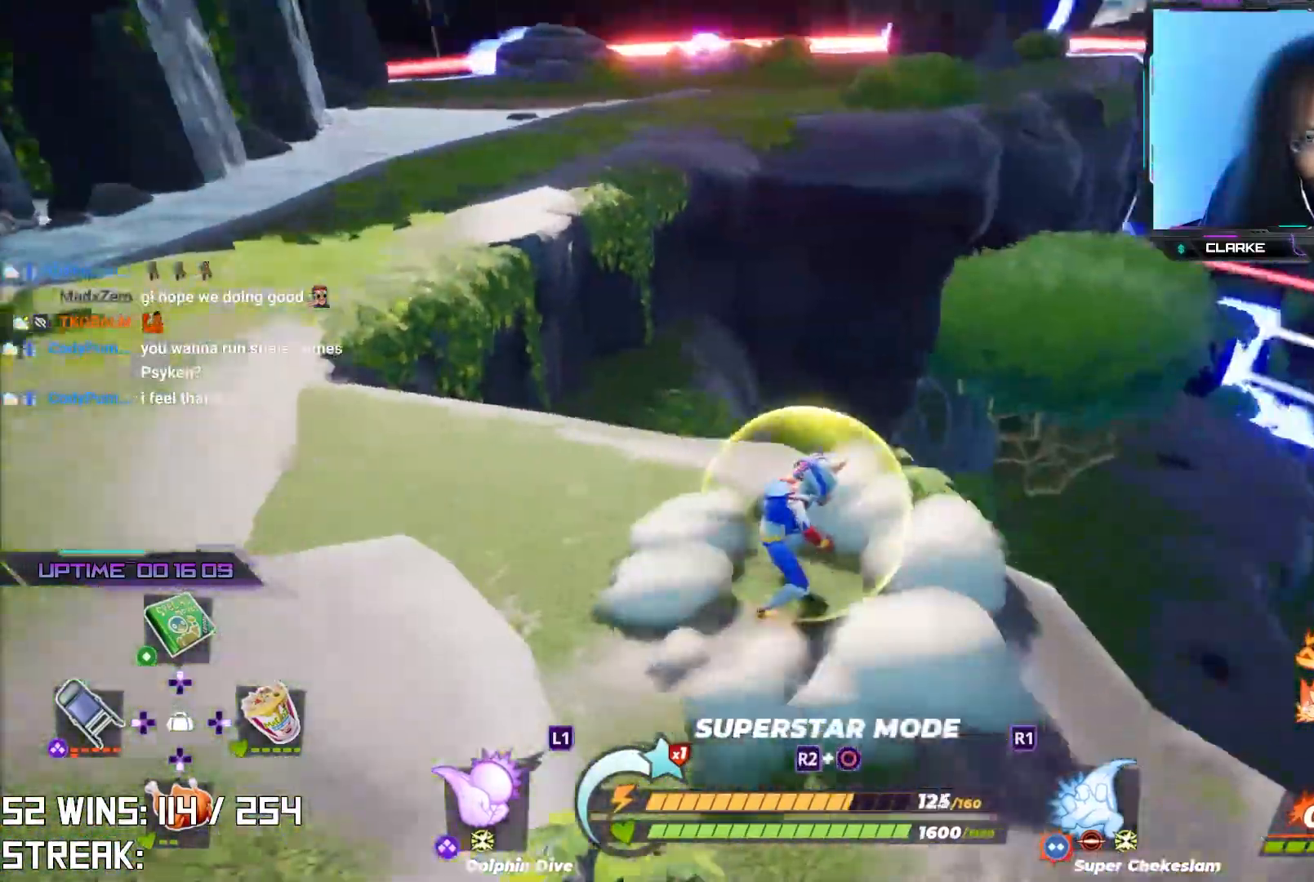
{"buttons": ["R2"], "left_stick": "up-right", "right_stick": "center", "events": []}
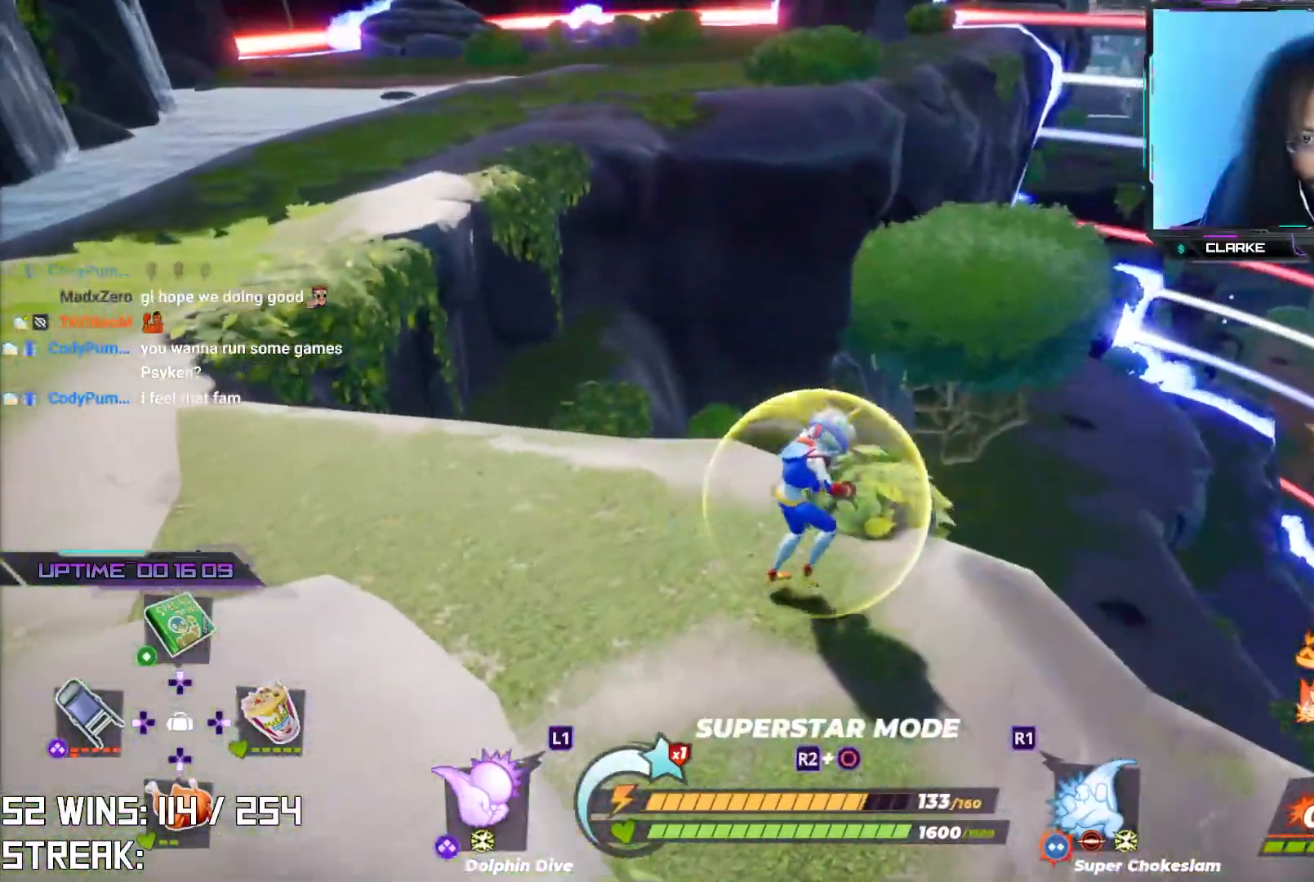
{"buttons": ["R2"], "left_stick": "up", "right_stick": "center", "events": [[100, "left_stick", "up"], [133, "right_stick", "up-left"], [183, "right_stick", "up"], [367, "right_stick", "center"]]}
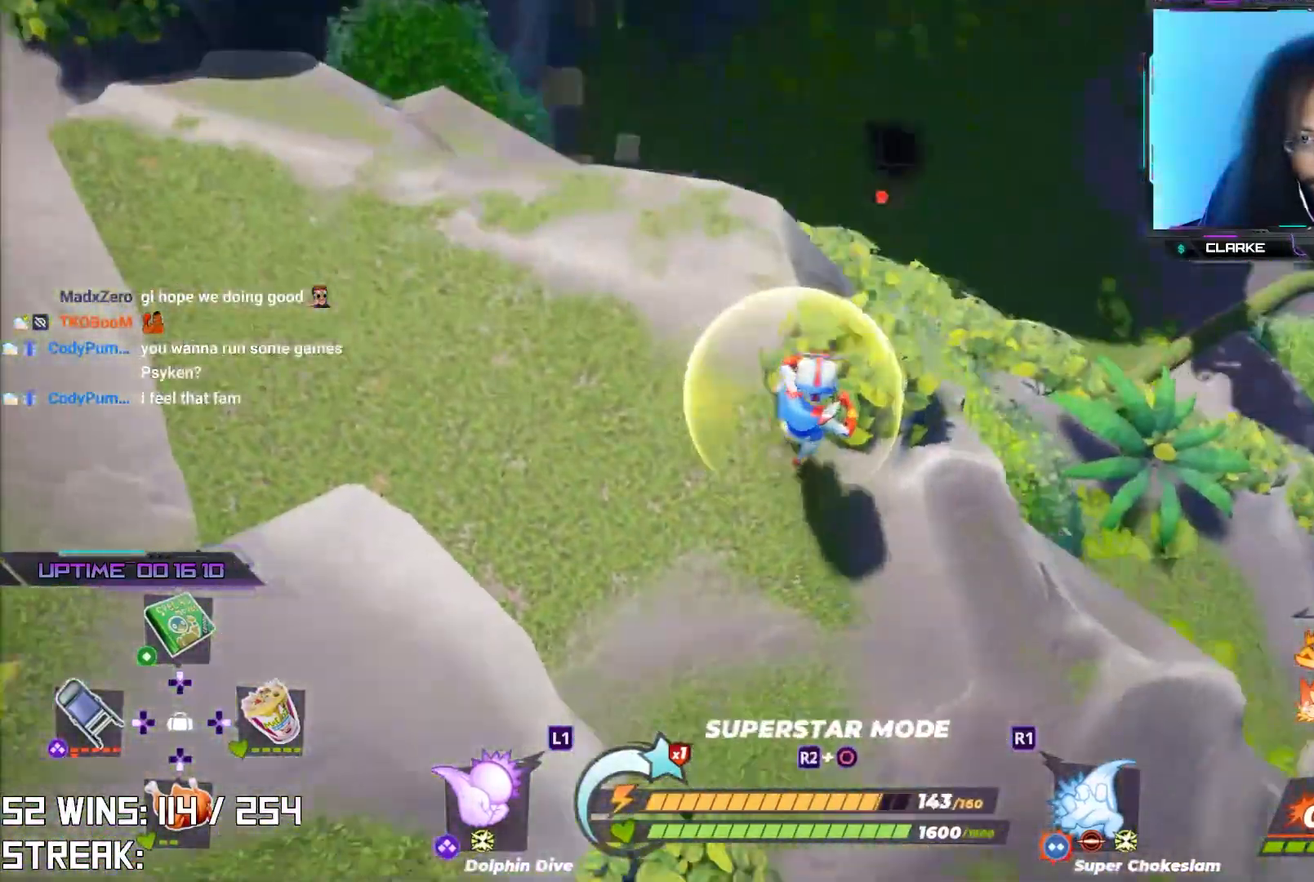
{"buttons": ["R2"], "left_stick": "down-left", "right_stick": "down-right", "events": [[383, "left_stick", "center"], [433, "left_stick", "down-left"], [450, "right_stick", "down-right"]]}
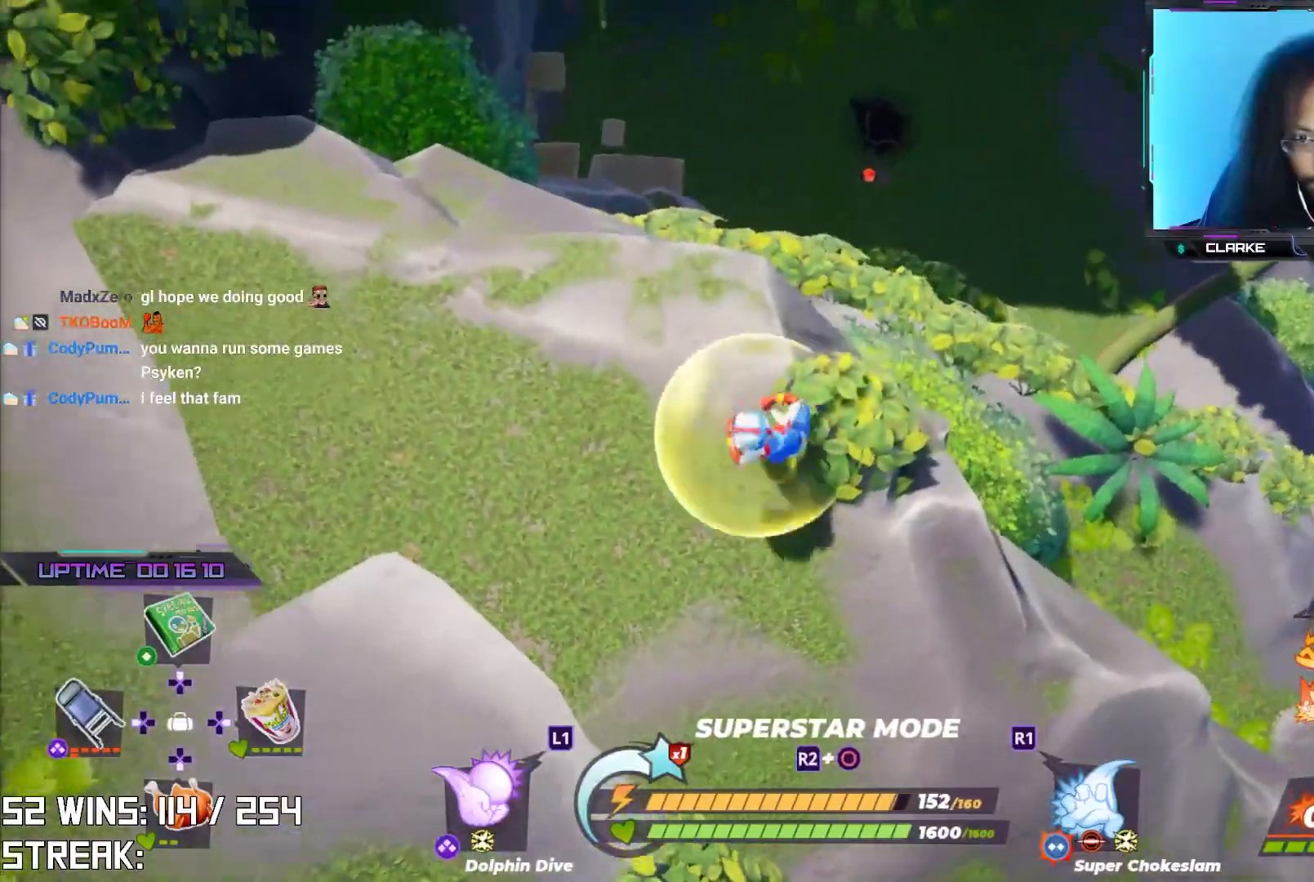
{"buttons": [], "left_stick": "down-right", "right_stick": "right", "events": [[17, "R2", "up"], [100, "left_stick", "down-right"], [283, "right_stick", "center"], [417, "right_stick", "right"]]}
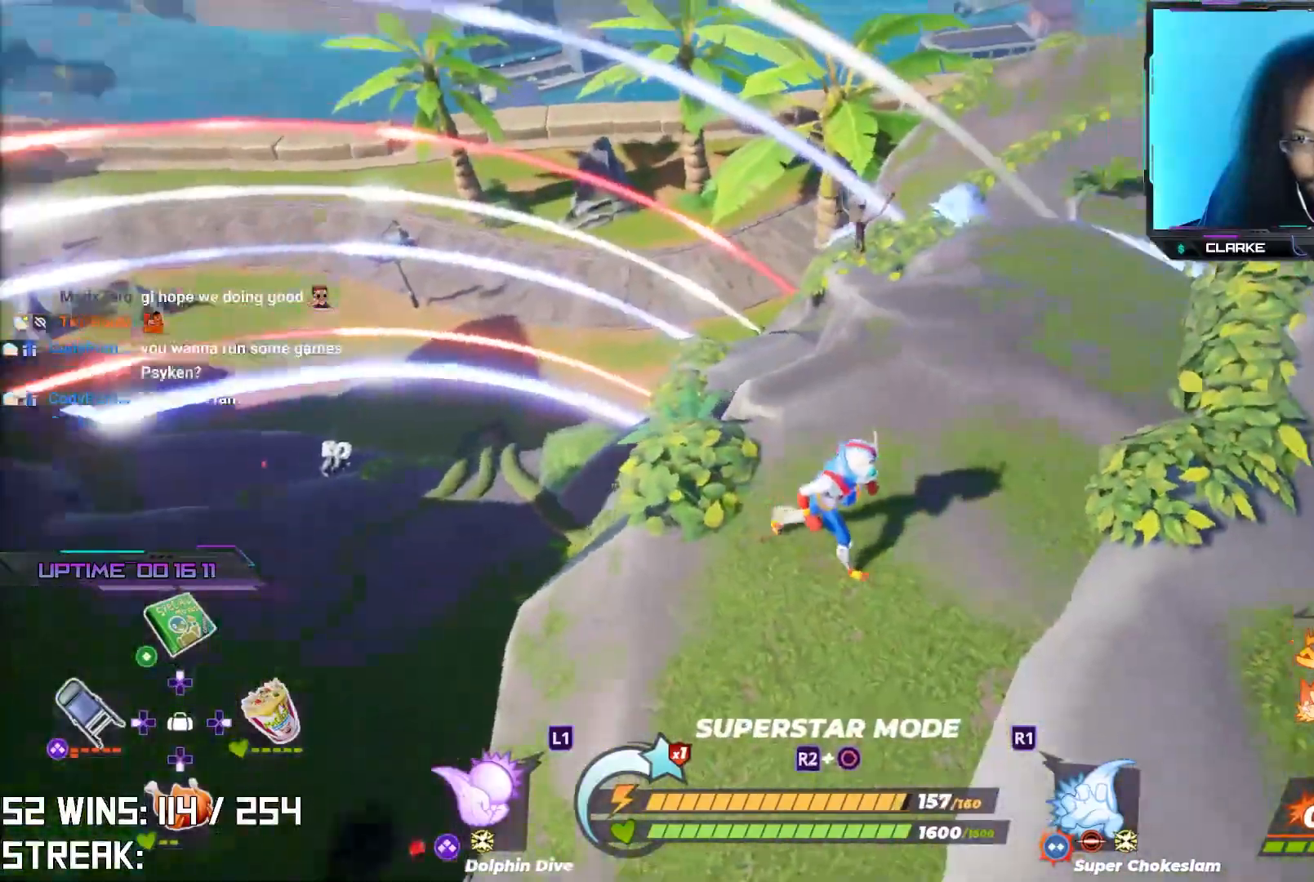
{"buttons": ["R2"], "left_stick": "left", "right_stick": "down-right", "events": [[17, "R2", "down"], [50, "left_stick", "left"], [67, "right_stick", "down"], [117, "right_stick", "center"], [417, "right_stick", "down-right"]]}
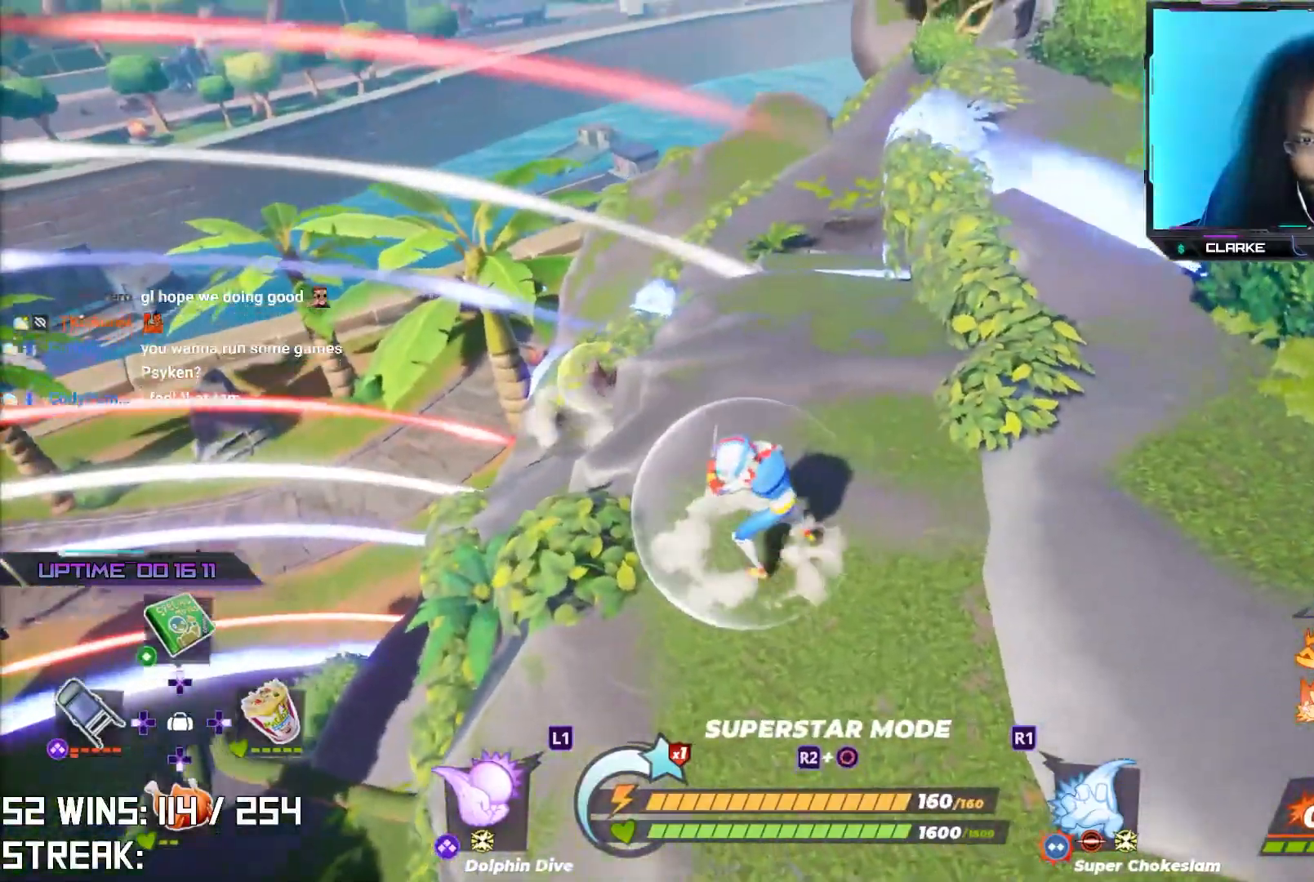
{"buttons": [], "left_stick": "down-left", "right_stick": "center", "events": [[50, "right_stick", "center"], [83, "left_stick", "down-left"], [417, "R2", "up"]]}